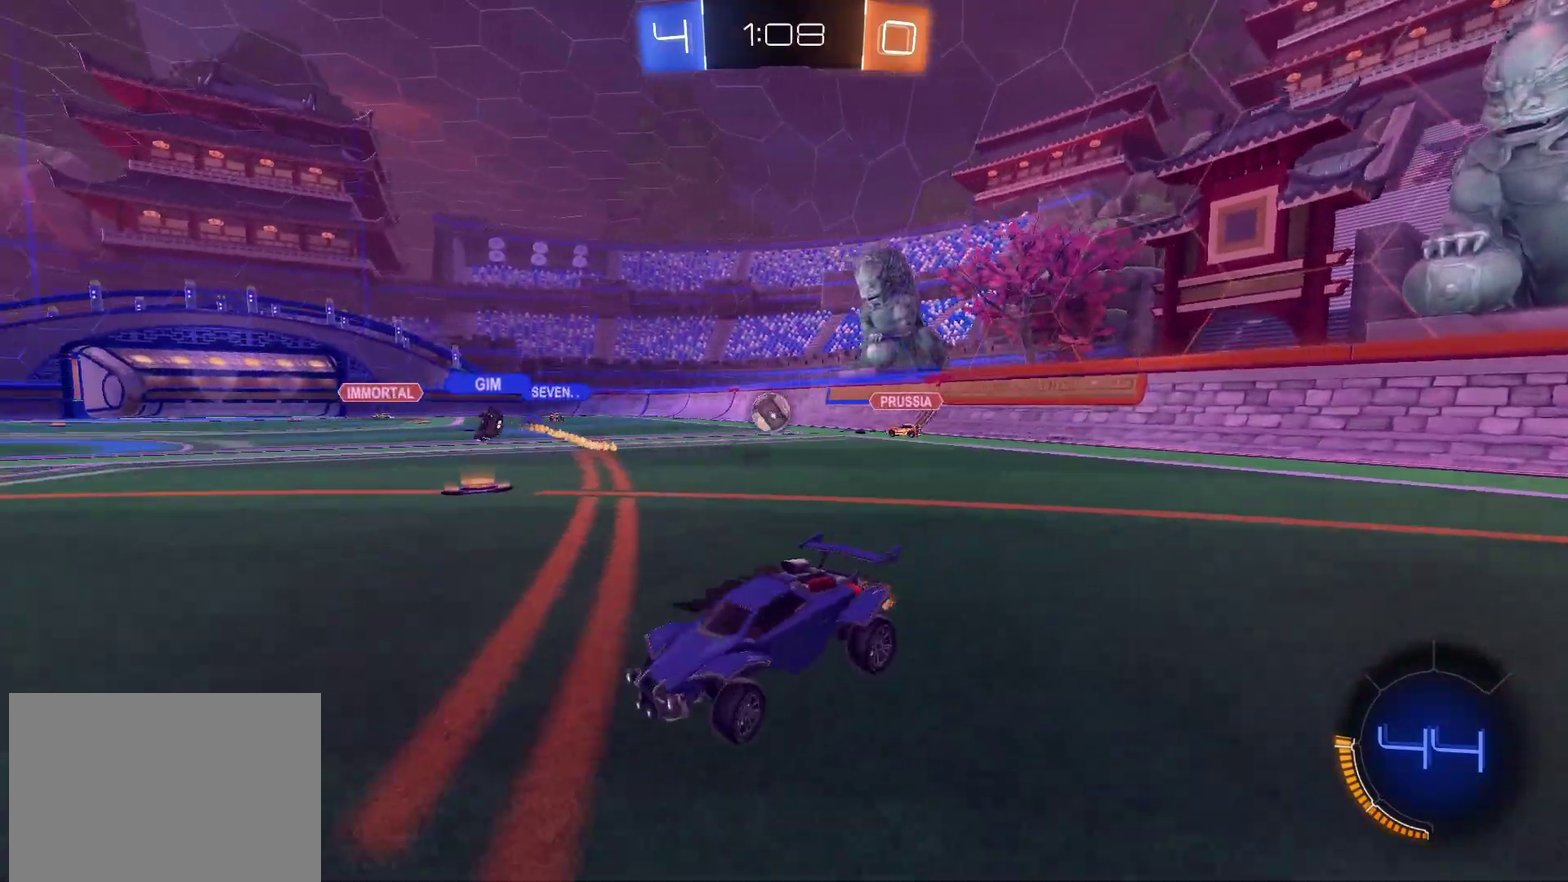
Gameplay with a controller (PlayStation layout); each line is a JSON object with the inputs held at the frame after it. "events" lists button and stick changes between this image and that frame as [ms after this image, input, new state], when the widget could be followed in between. Not read: L1 L3 R3.
{"buttons": ["R2"], "left_stick": "center", "right_stick": "center", "events": [[433, "left_stick", "center"]]}
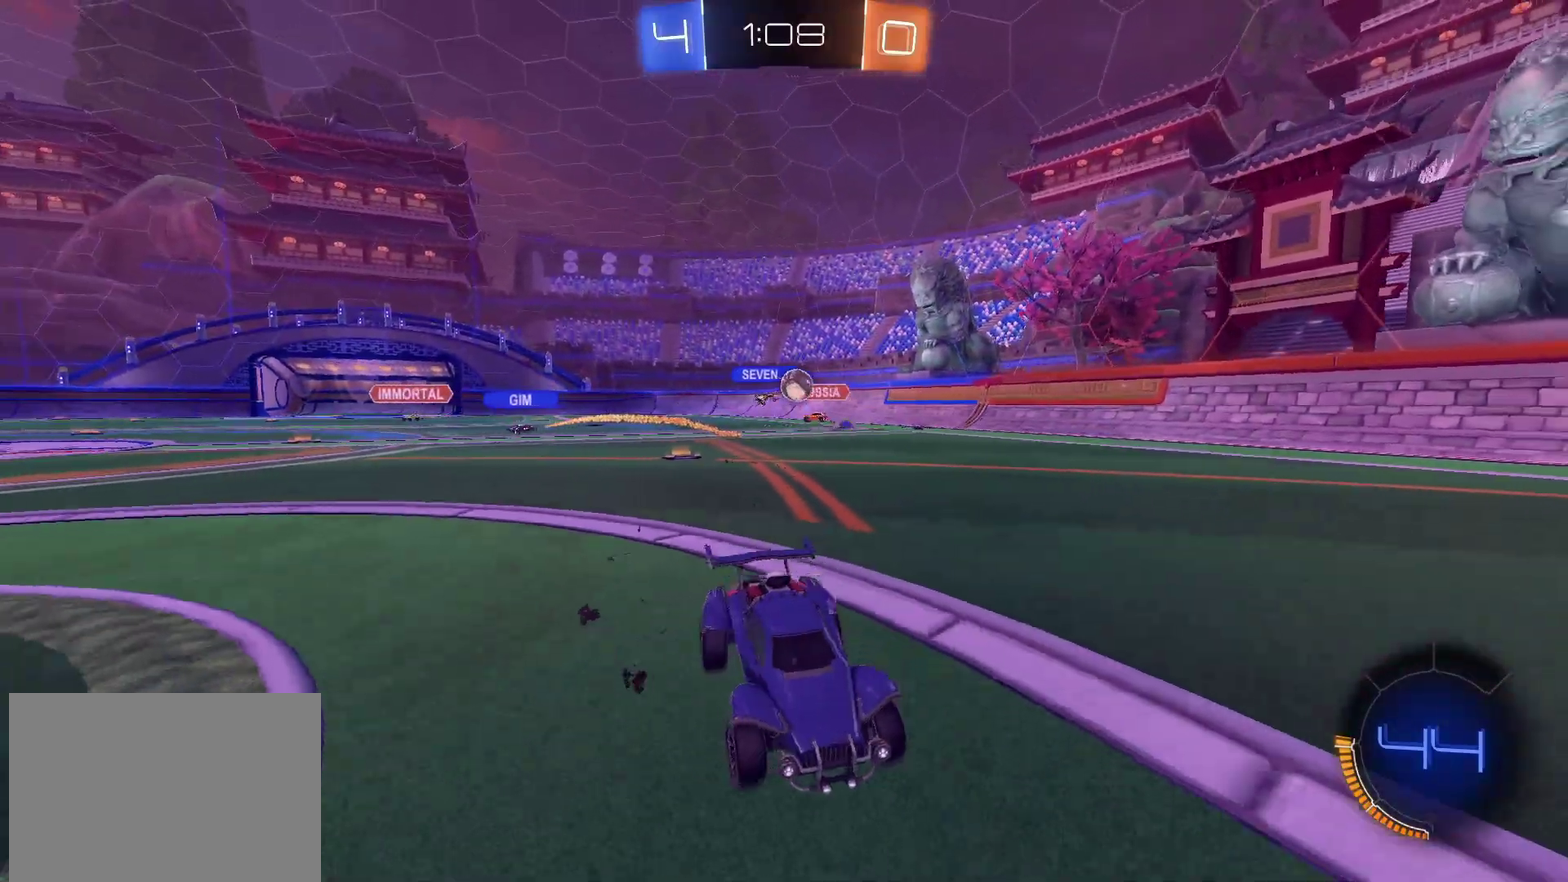
{"buttons": ["CIRCLE", "R2"], "left_stick": "center", "right_stick": "center", "events": [[133, "left_stick", "left"], [367, "left_stick", "center"], [417, "CIRCLE", "down"]]}
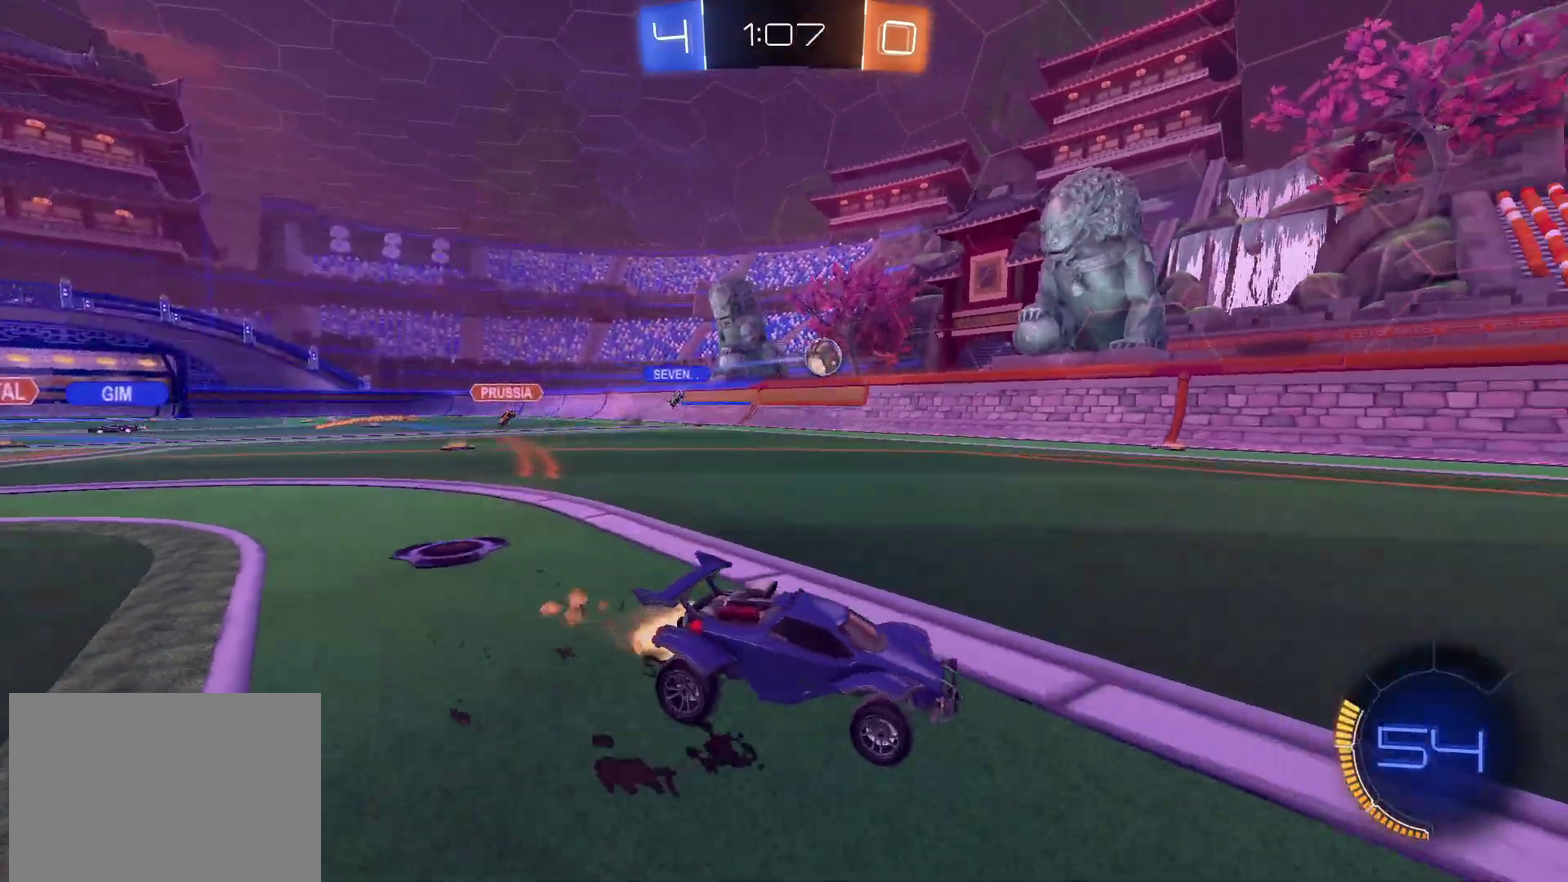
{"buttons": ["CIRCLE", "R2"], "left_stick": "left", "right_stick": "center", "events": [[317, "left_stick", "left"]]}
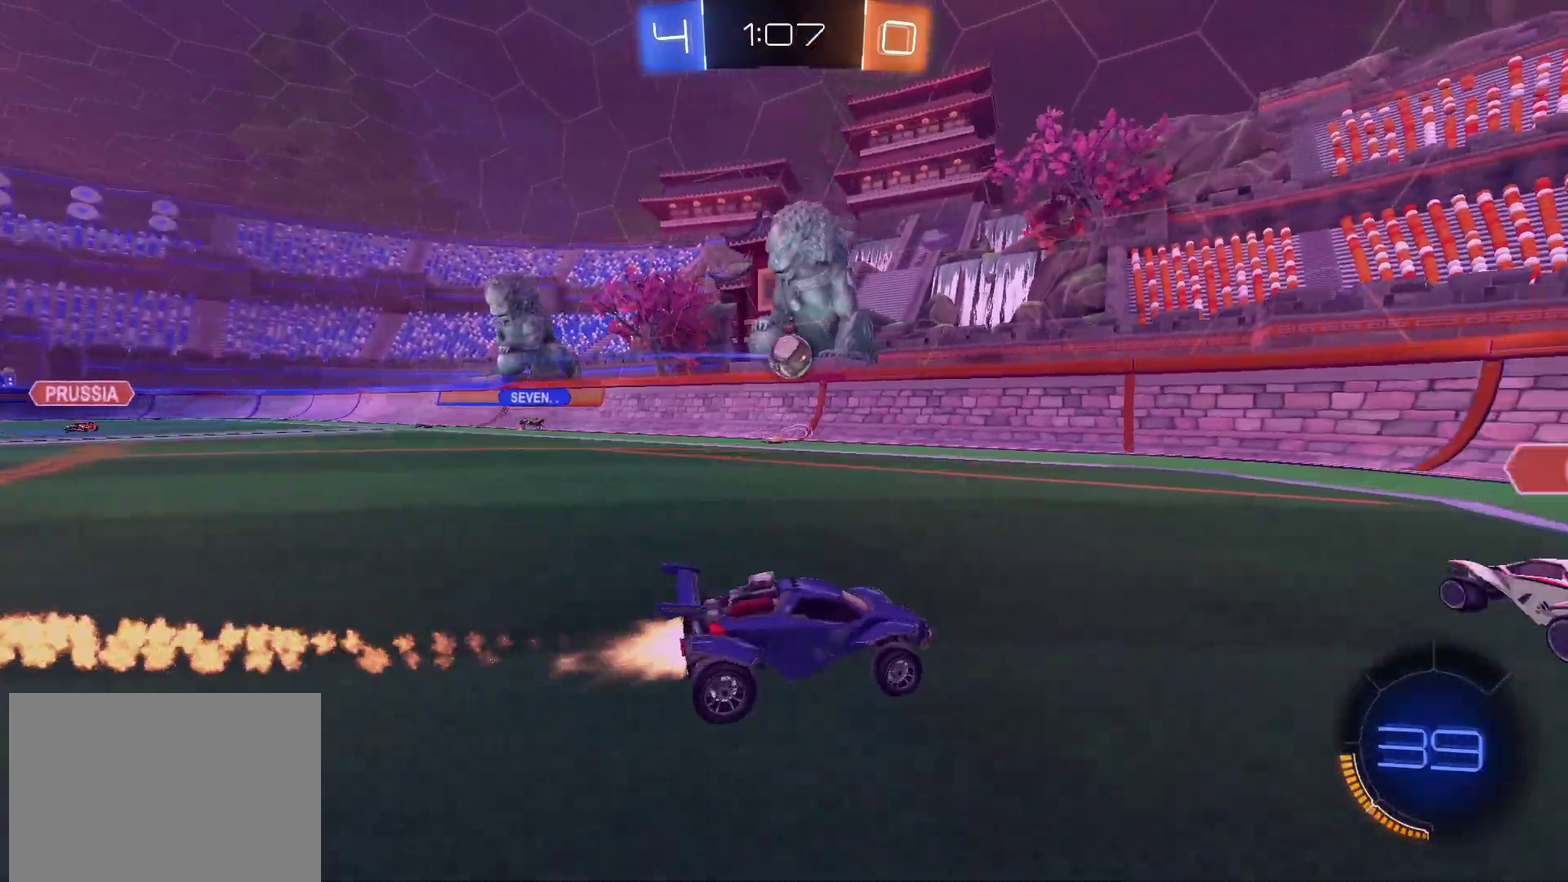
{"buttons": ["CIRCLE", "R2"], "left_stick": "left", "right_stick": "center", "events": [[233, "left_stick", "center"], [350, "left_stick", "left"]]}
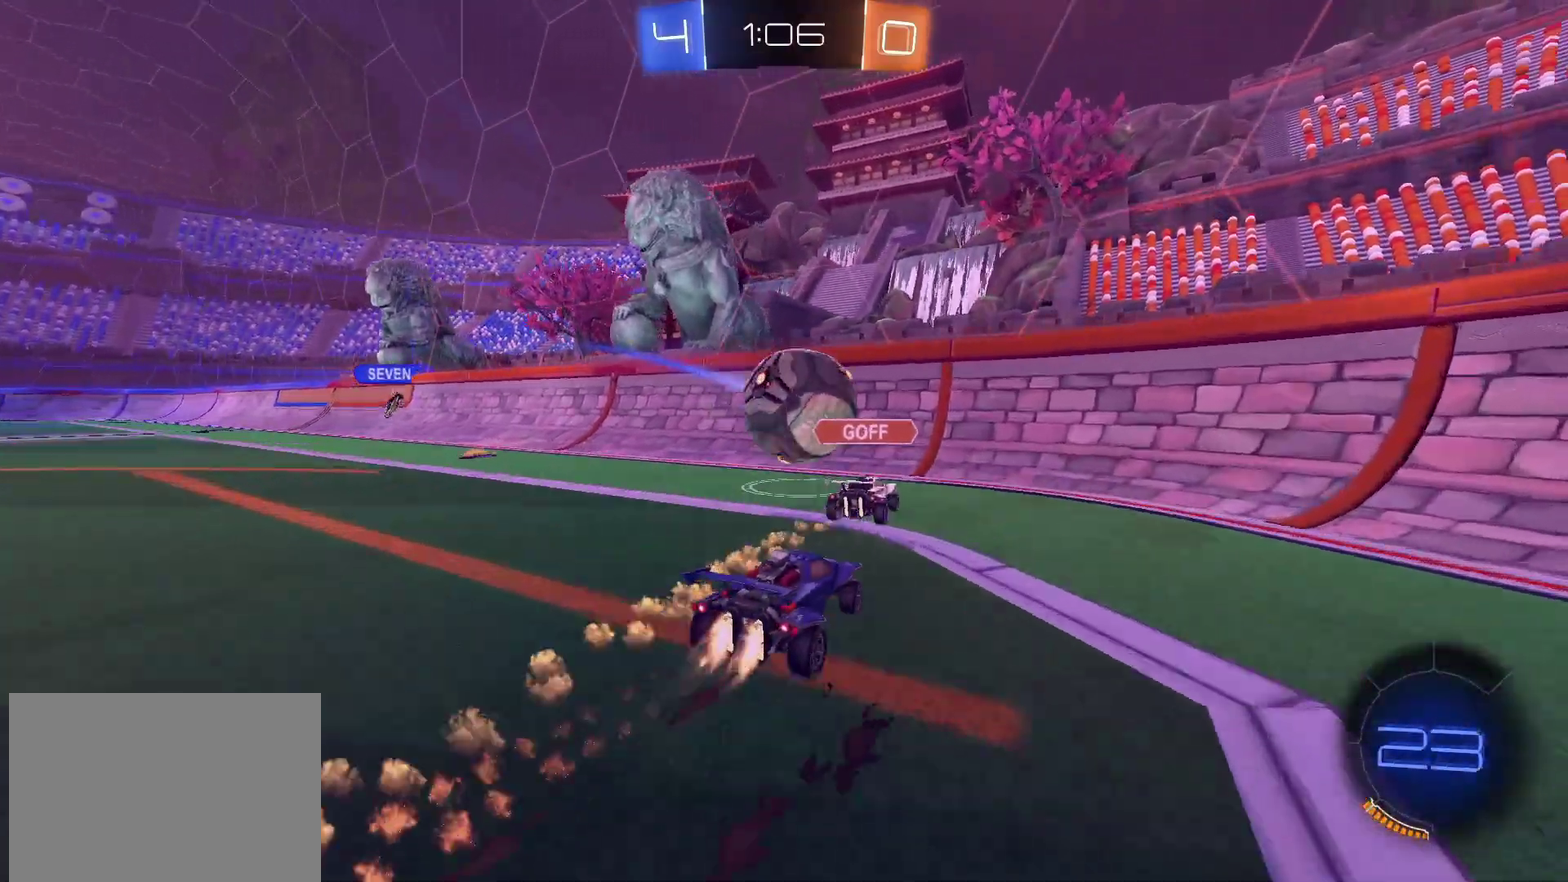
{"buttons": [], "left_stick": "center", "right_stick": "center", "events": [[83, "CIRCLE", "up"], [467, "R2", "up"], [467, "left_stick", "center"]]}
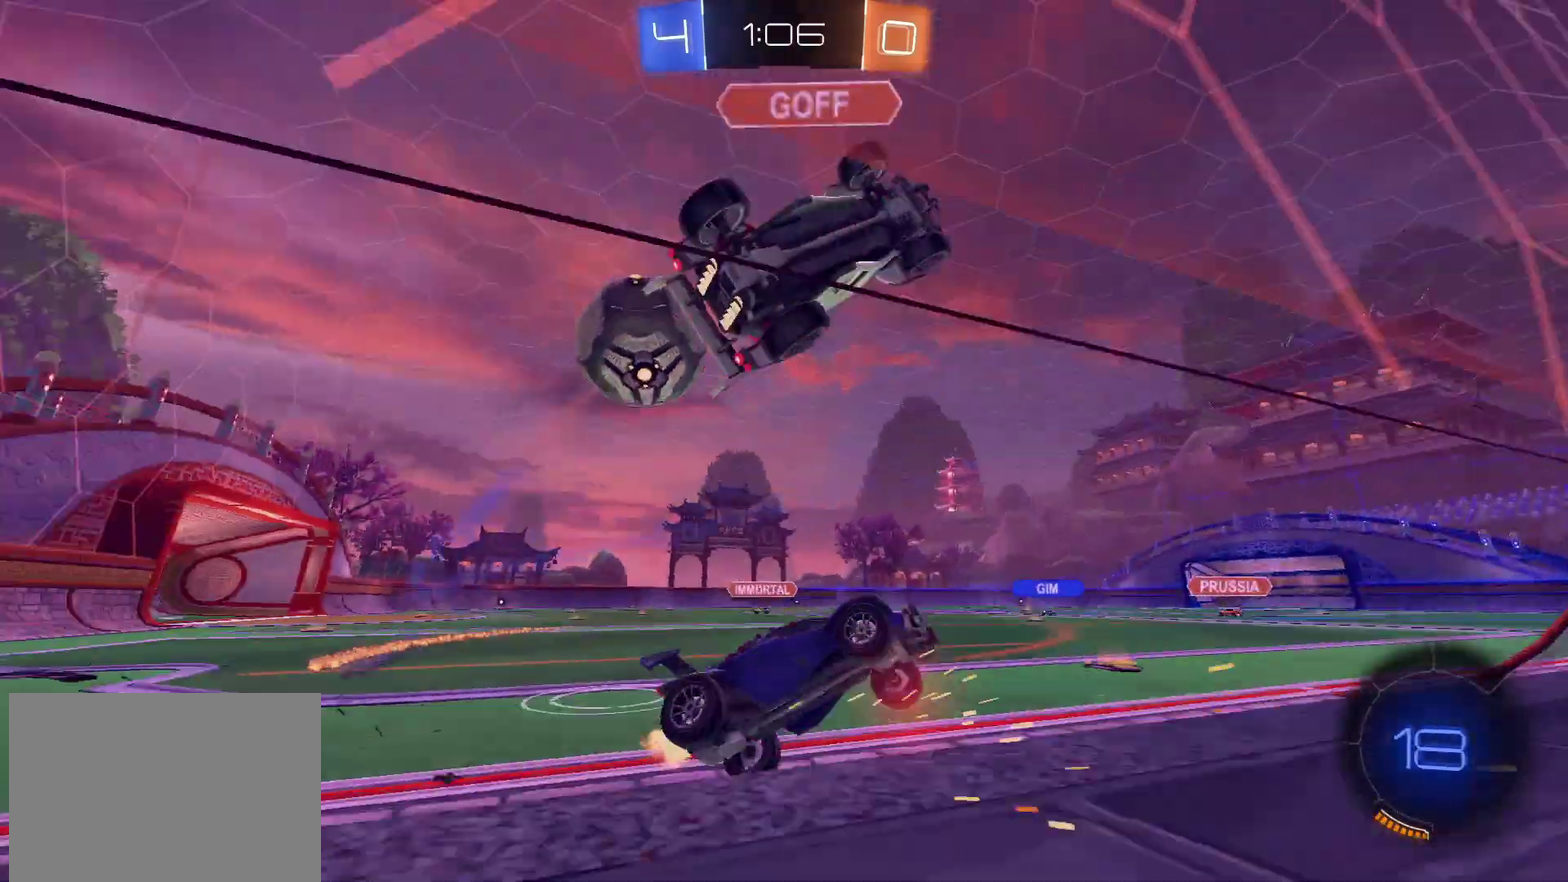
{"buttons": ["R2"], "left_stick": "left", "right_stick": "center", "events": [[17, "L2", "down"], [17, "left_stick", "right"], [100, "L2", "up"], [217, "L2", "down"], [333, "left_stick", "left"], [367, "L2", "up"], [383, "R2", "down"]]}
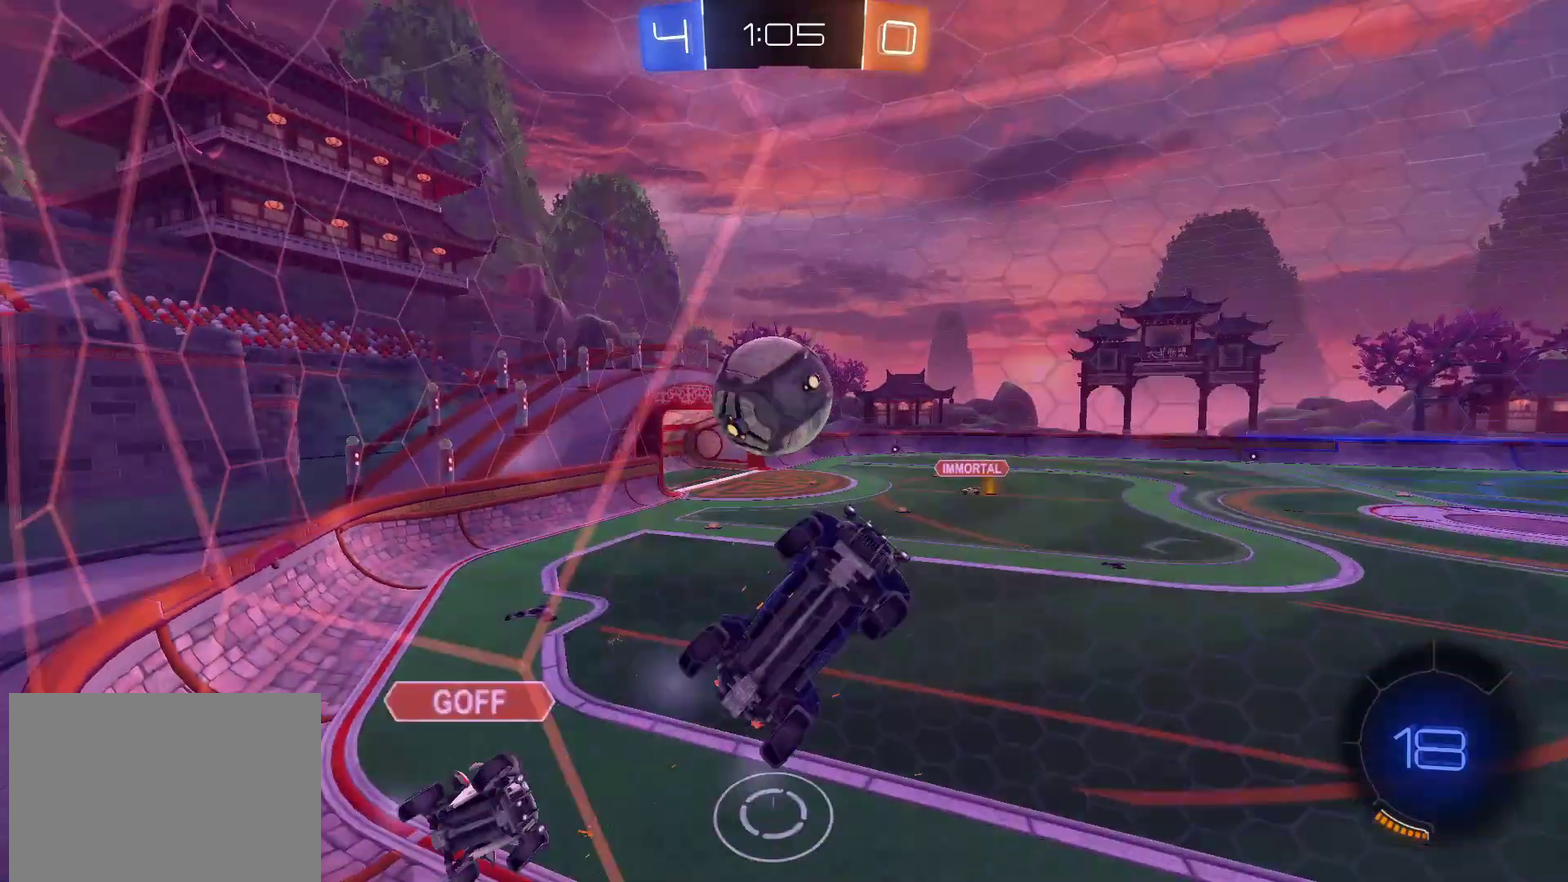
{"buttons": ["R2"], "left_stick": "left", "right_stick": "center", "events": []}
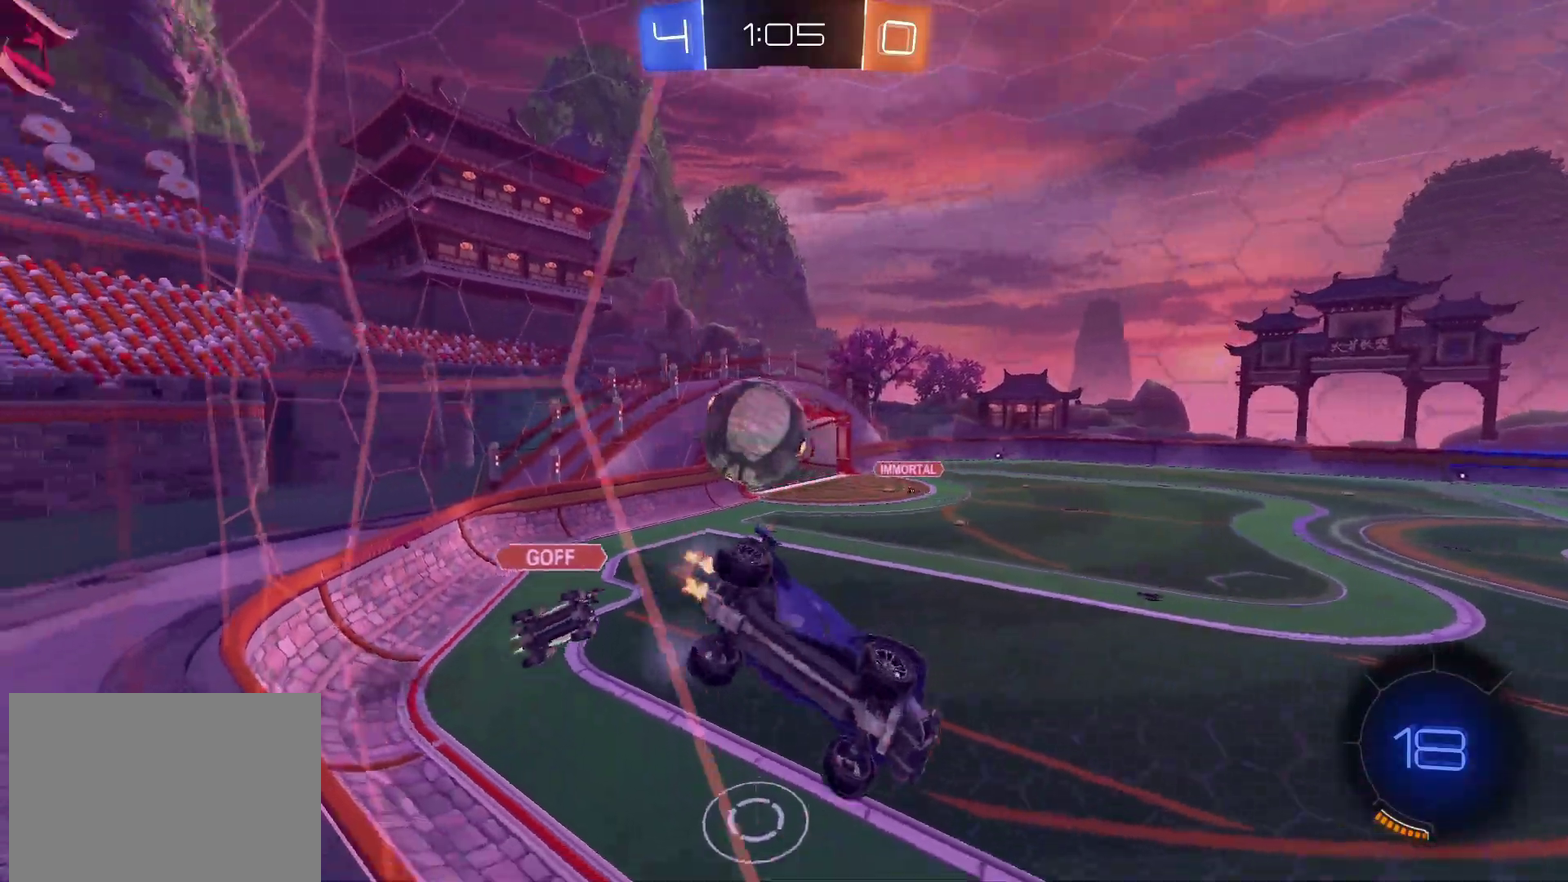
{"buttons": ["R2"], "left_stick": "center", "right_stick": "center", "events": [[33, "left_stick", "center"], [283, "left_stick", "right"], [400, "left_stick", "center"]]}
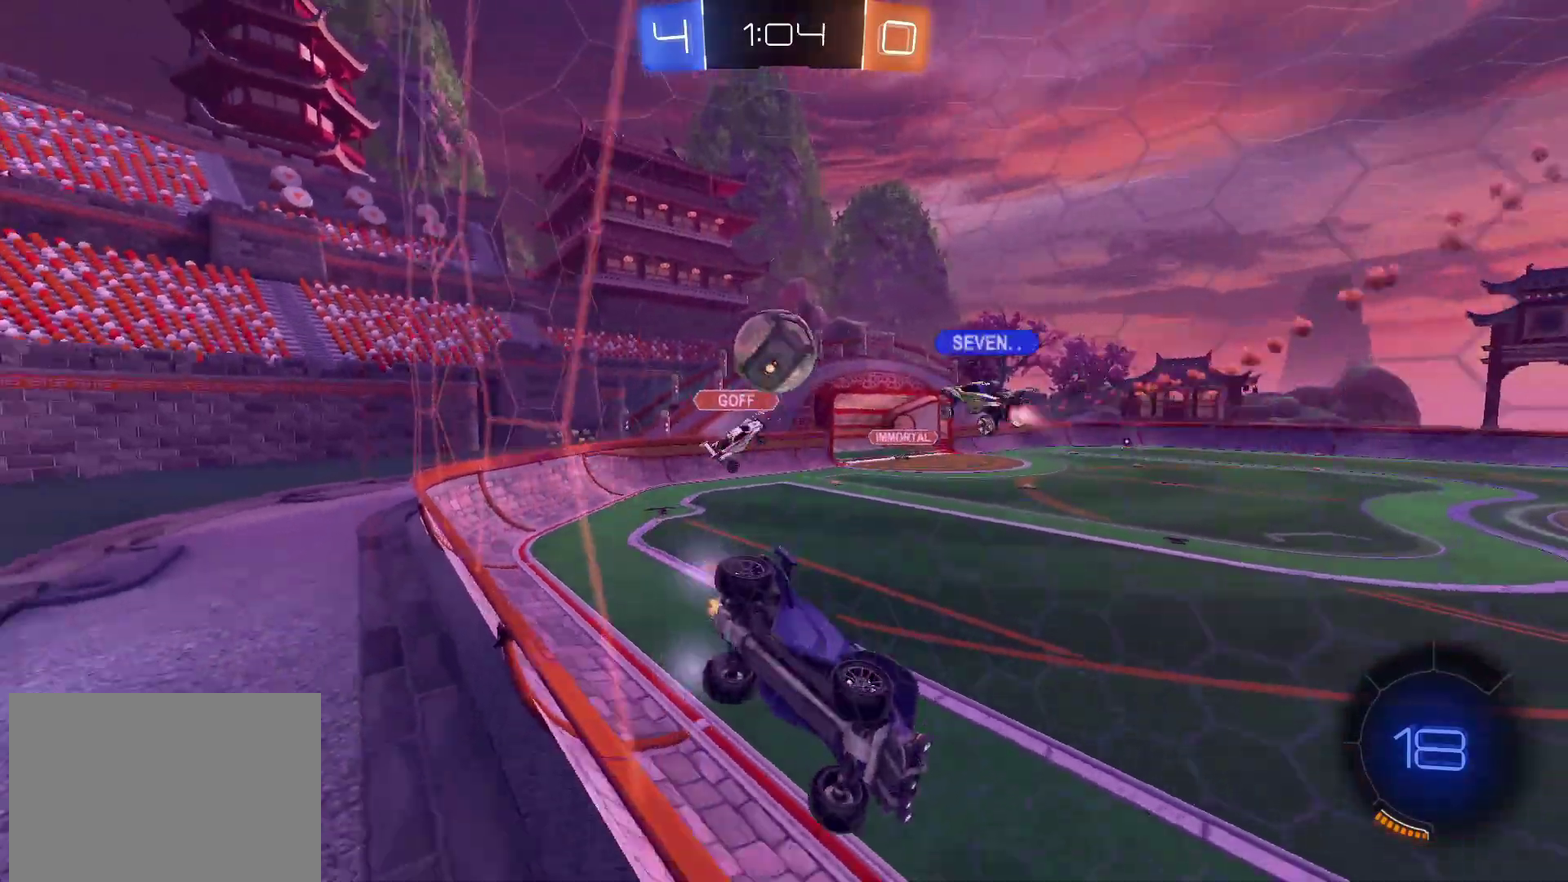
{"buttons": ["R2"], "left_stick": "center", "right_stick": "center", "events": [[33, "CROSS", "down"], [33, "left_stick", "down-right"], [67, "CIRCLE", "down"], [133, "TRIANGLE", "down"], [167, "CROSS", "up"], [283, "left_stick", "right"], [300, "TRIANGLE", "up"], [350, "CIRCLE", "up"], [367, "left_stick", "center"]]}
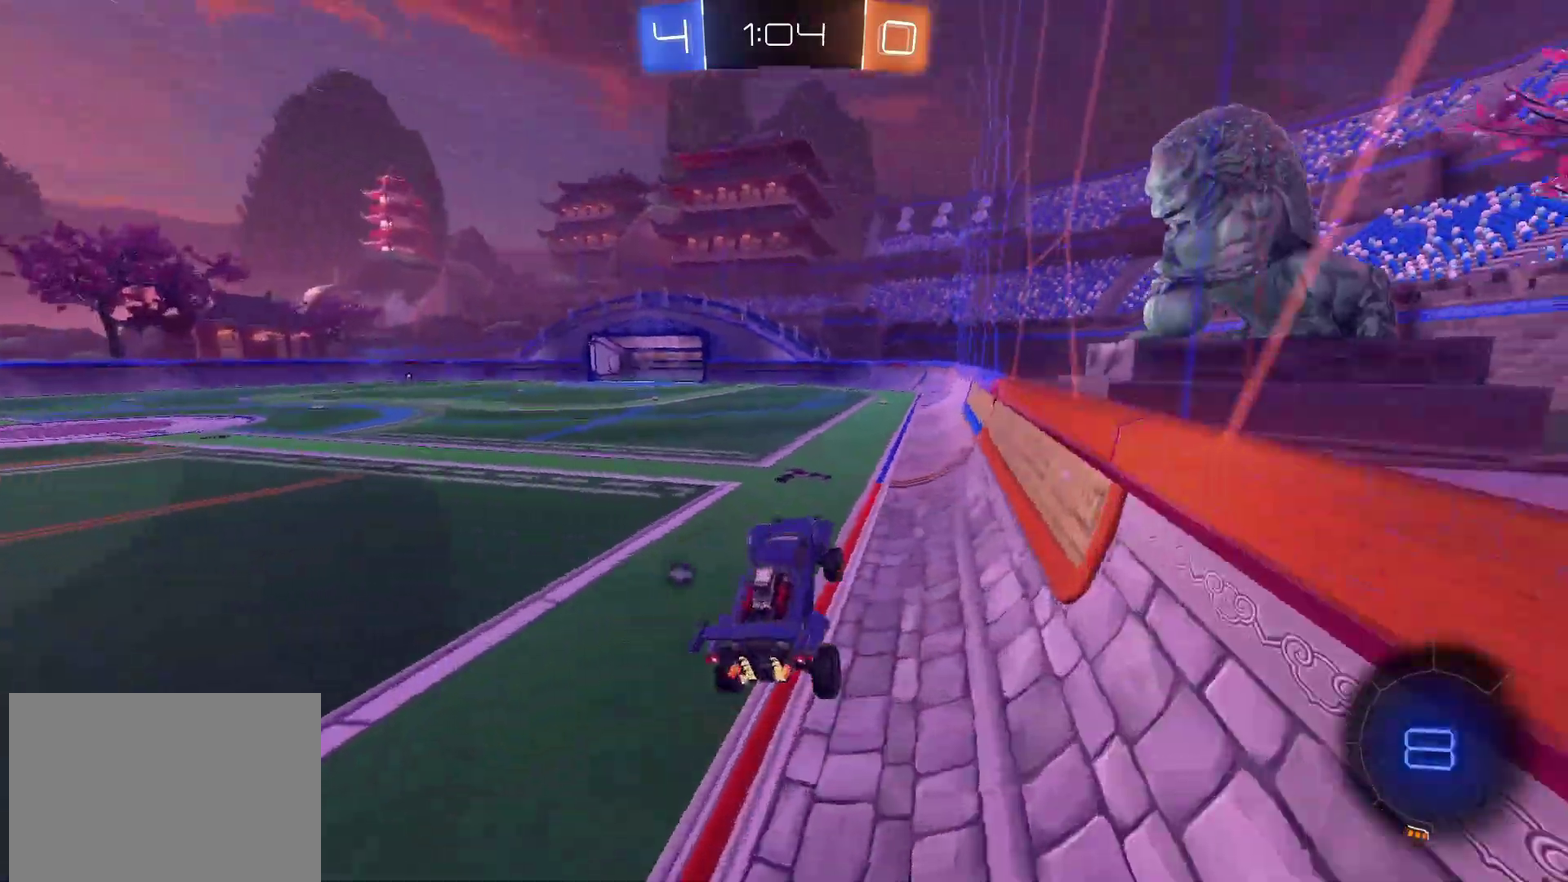
{"buttons": ["R2"], "left_stick": "down-left", "right_stick": "center", "events": [[200, "CIRCLE", "down"], [217, "CROSS", "down"], [217, "left_stick", "up-right"], [250, "TRIANGLE", "down"], [267, "left_stick", "up"], [317, "CROSS", "up"], [317, "left_stick", "up-left"], [367, "TRIANGLE", "up"], [367, "left_stick", "left"], [400, "CIRCLE", "up"], [450, "left_stick", "down-left"]]}
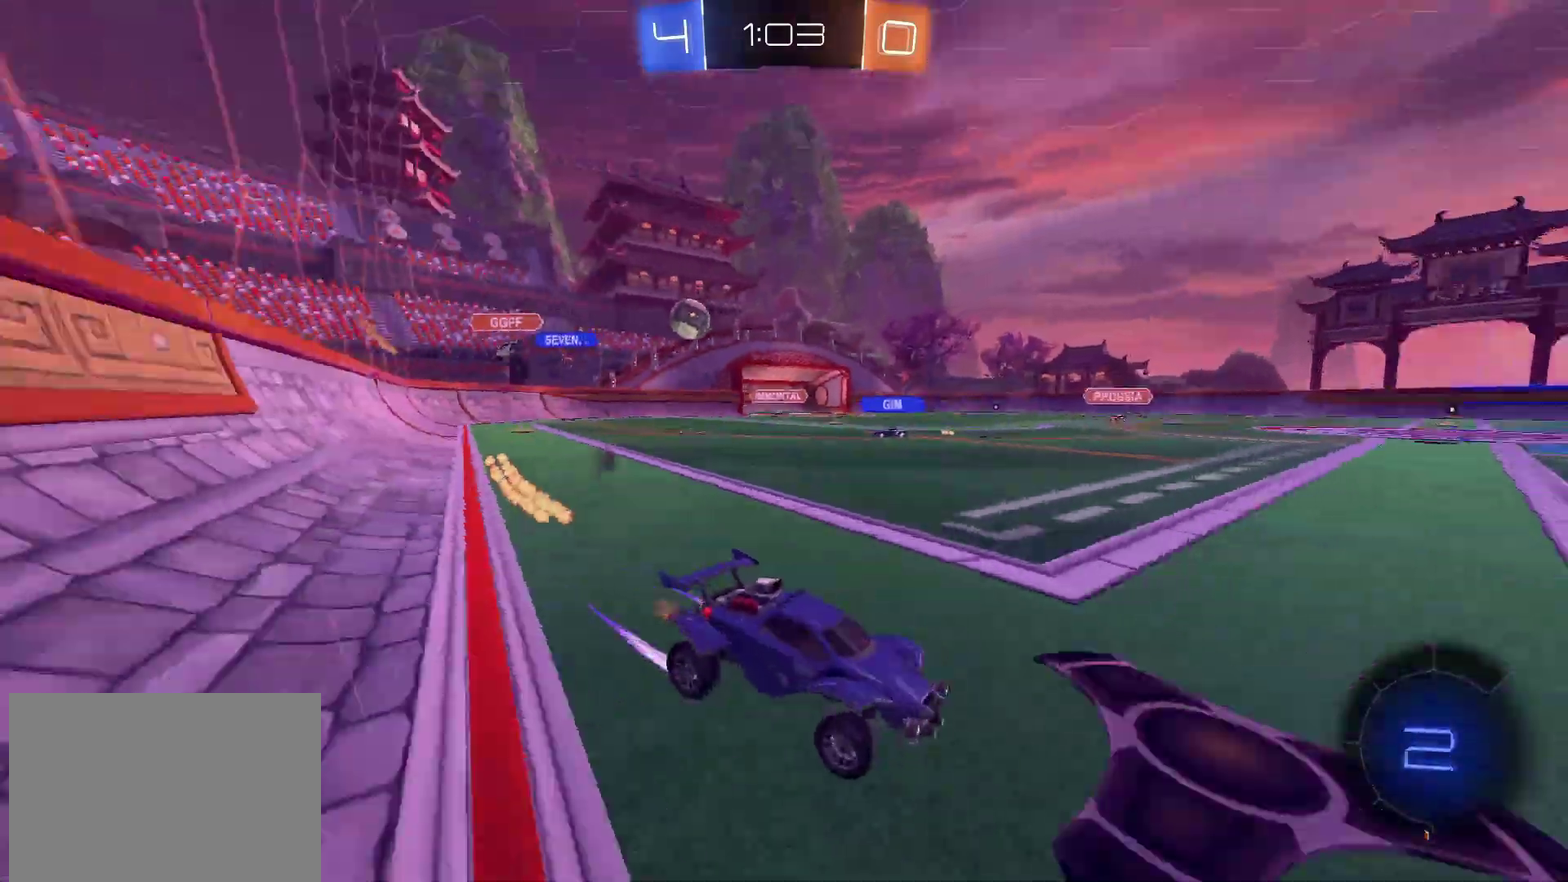
{"buttons": [], "left_stick": "down", "right_stick": "center", "events": [[50, "left_stick", "up-right"], [117, "CROSS", "down"], [183, "left_stick", "down"], [350, "CROSS", "up"], [433, "R2", "up"]]}
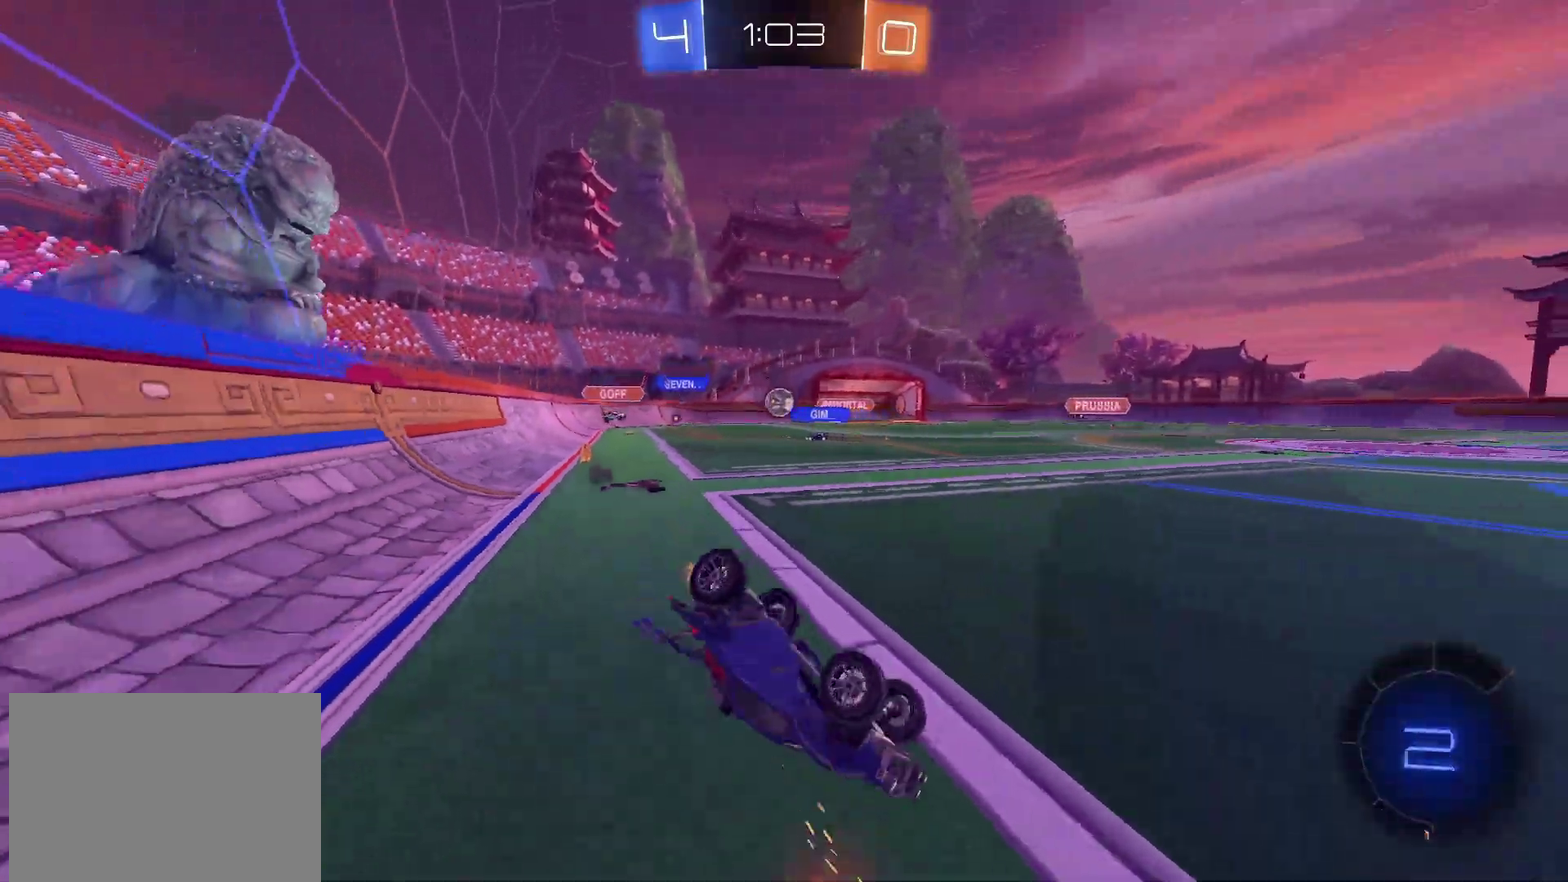
{"buttons": ["R1"], "left_stick": "down-right", "right_stick": "center", "events": [[17, "left_stick", "down-right"], [250, "R1", "down"]]}
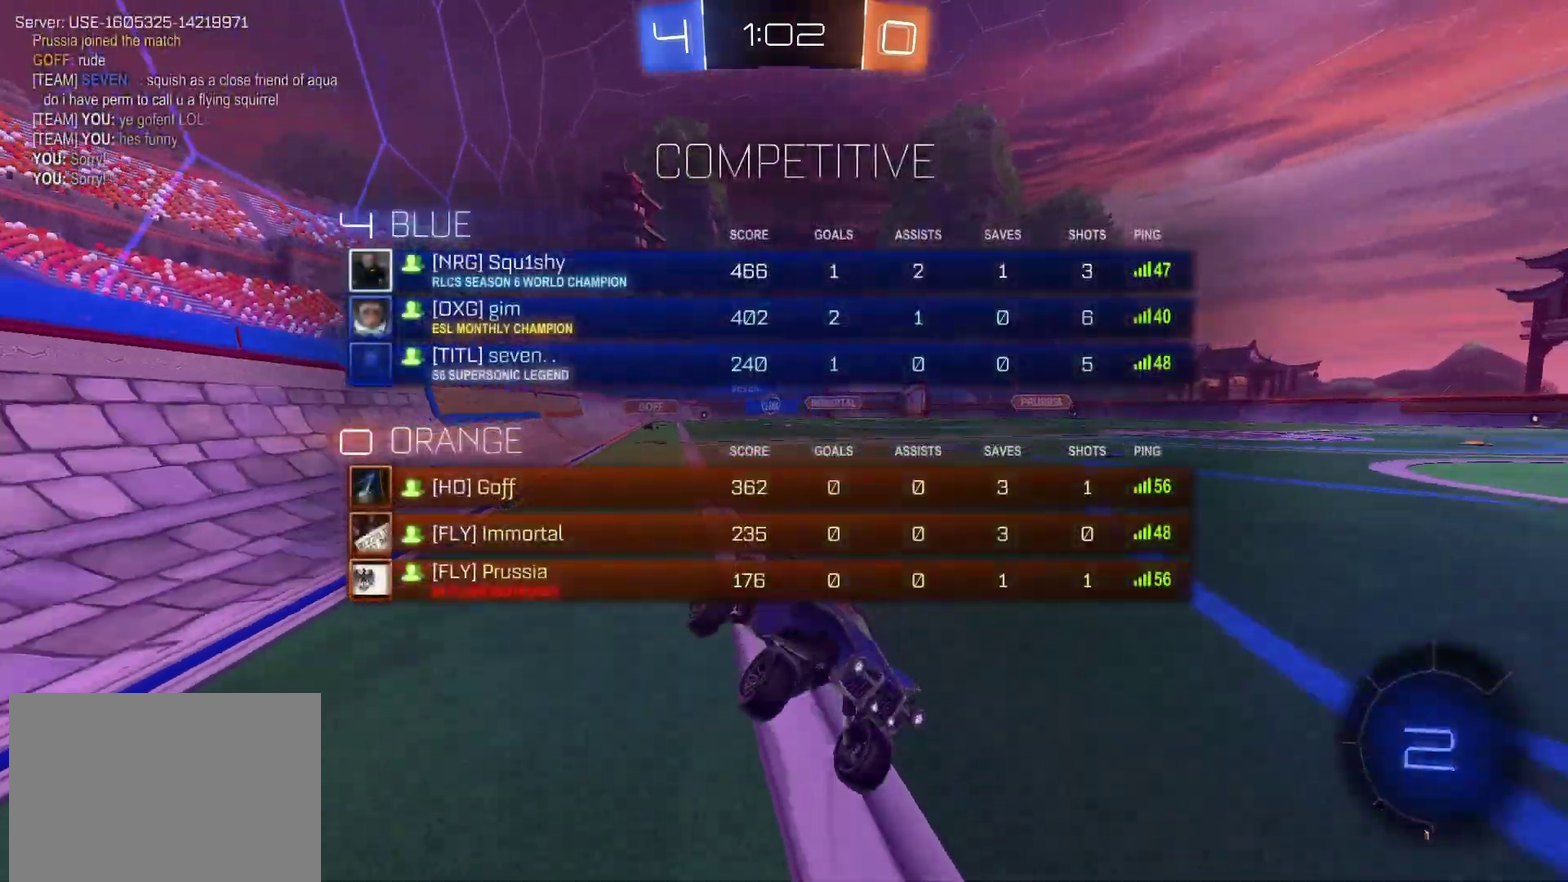
{"buttons": ["R2"], "left_stick": "center", "right_stick": "center", "events": [[67, "left_stick", "center"], [150, "R1", "up"], [250, "left_stick", "right"], [267, "R2", "down"], [333, "left_stick", "center"]]}
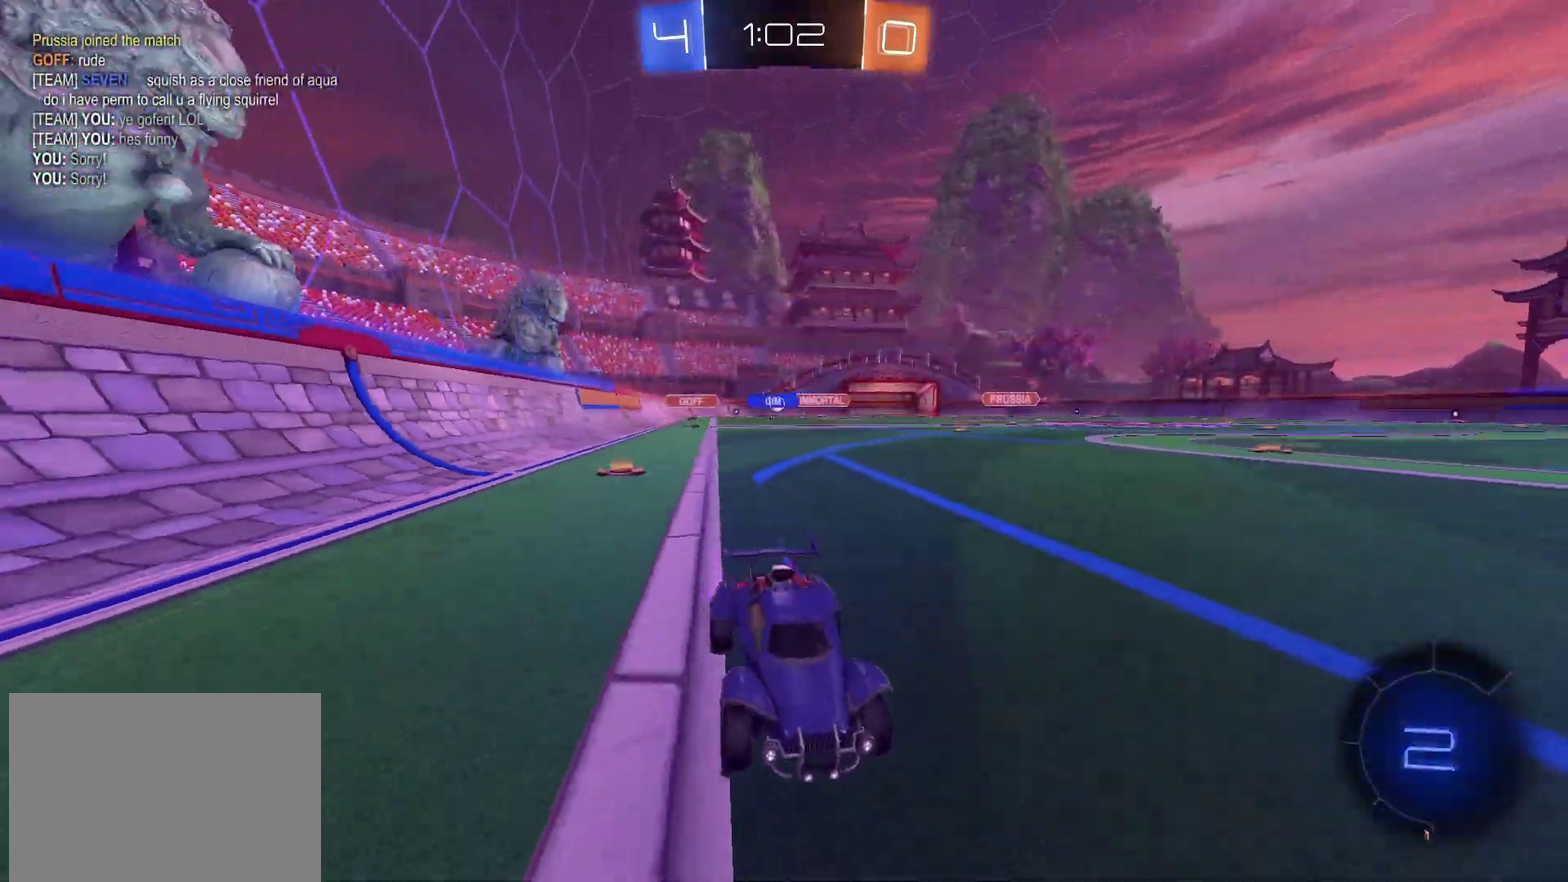
{"buttons": ["R2"], "left_stick": "left", "right_stick": "center", "events": [[100, "left_stick", "left"]]}
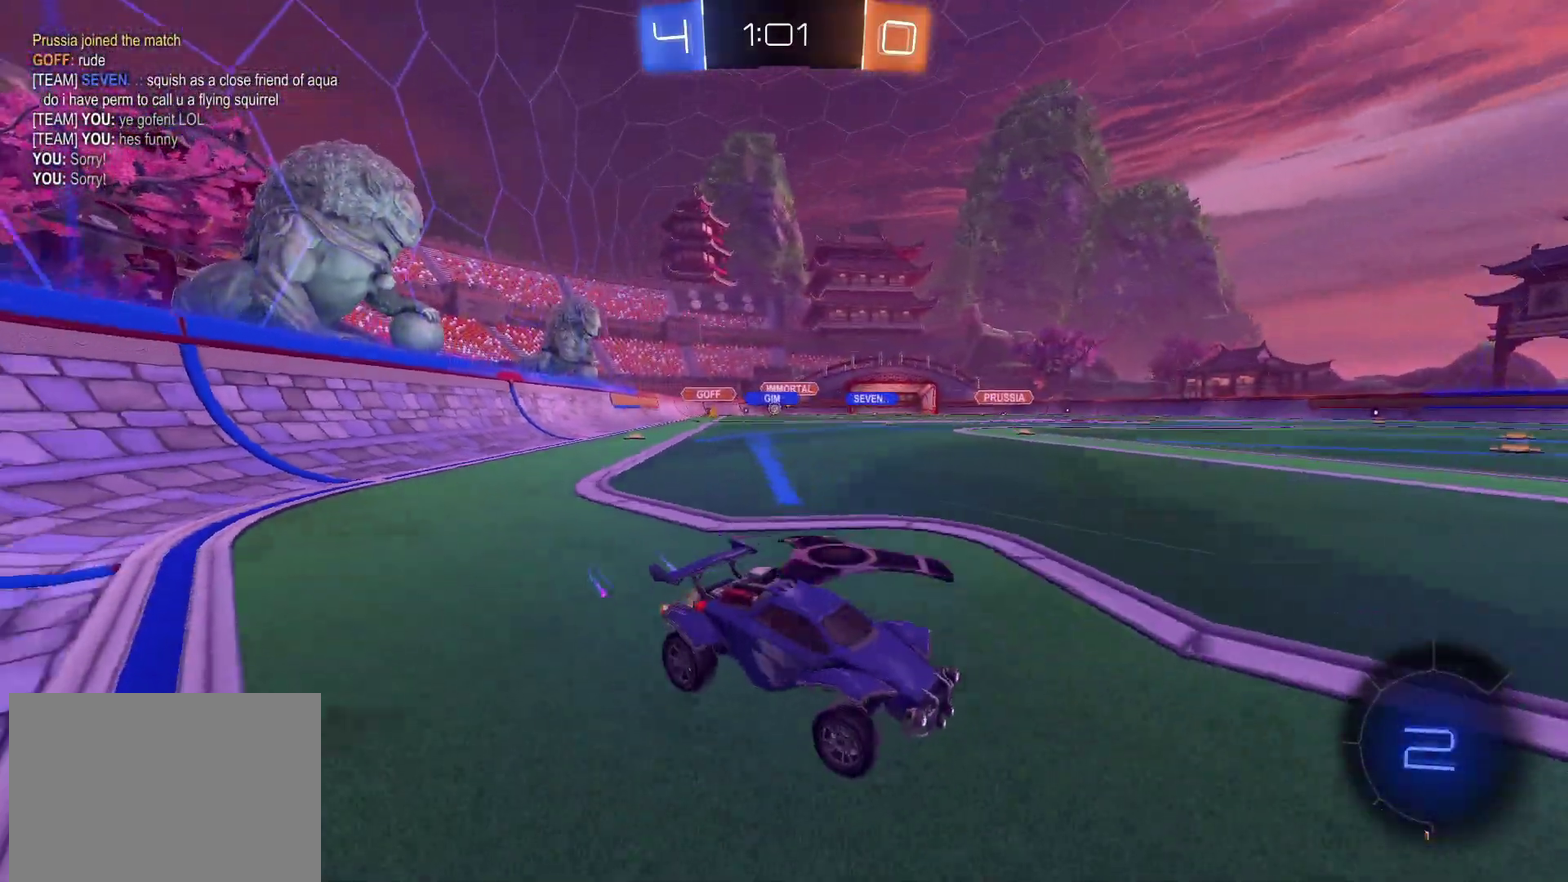
{"buttons": ["R2"], "left_stick": "left", "right_stick": "center", "events": []}
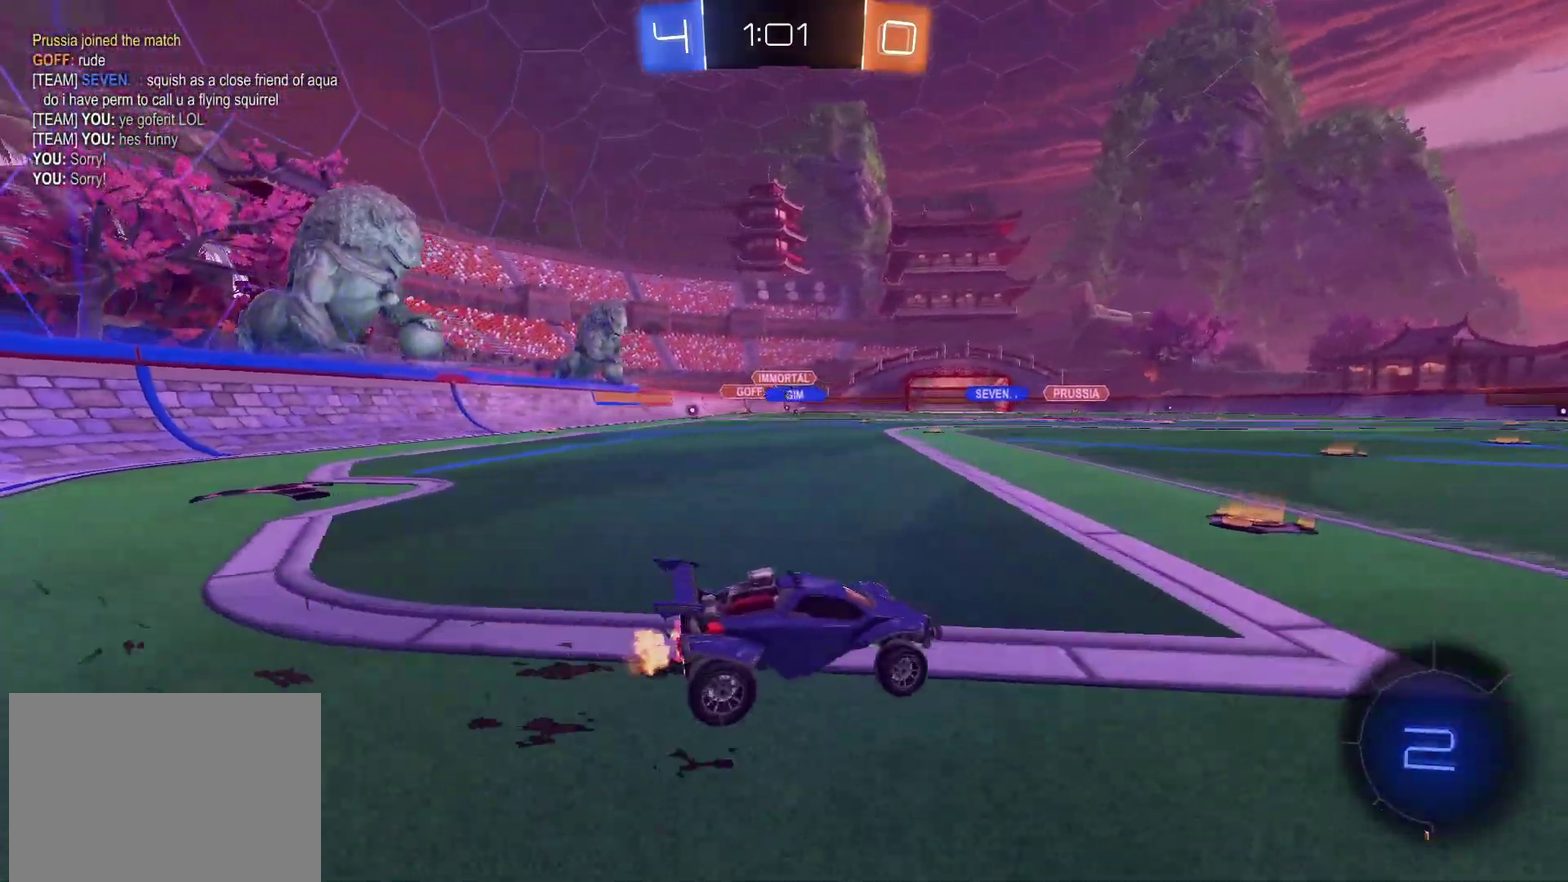
{"buttons": ["R2"], "left_stick": "center", "right_stick": "center", "events": [[100, "left_stick", "center"], [383, "left_stick", "left"], [467, "left_stick", "center"]]}
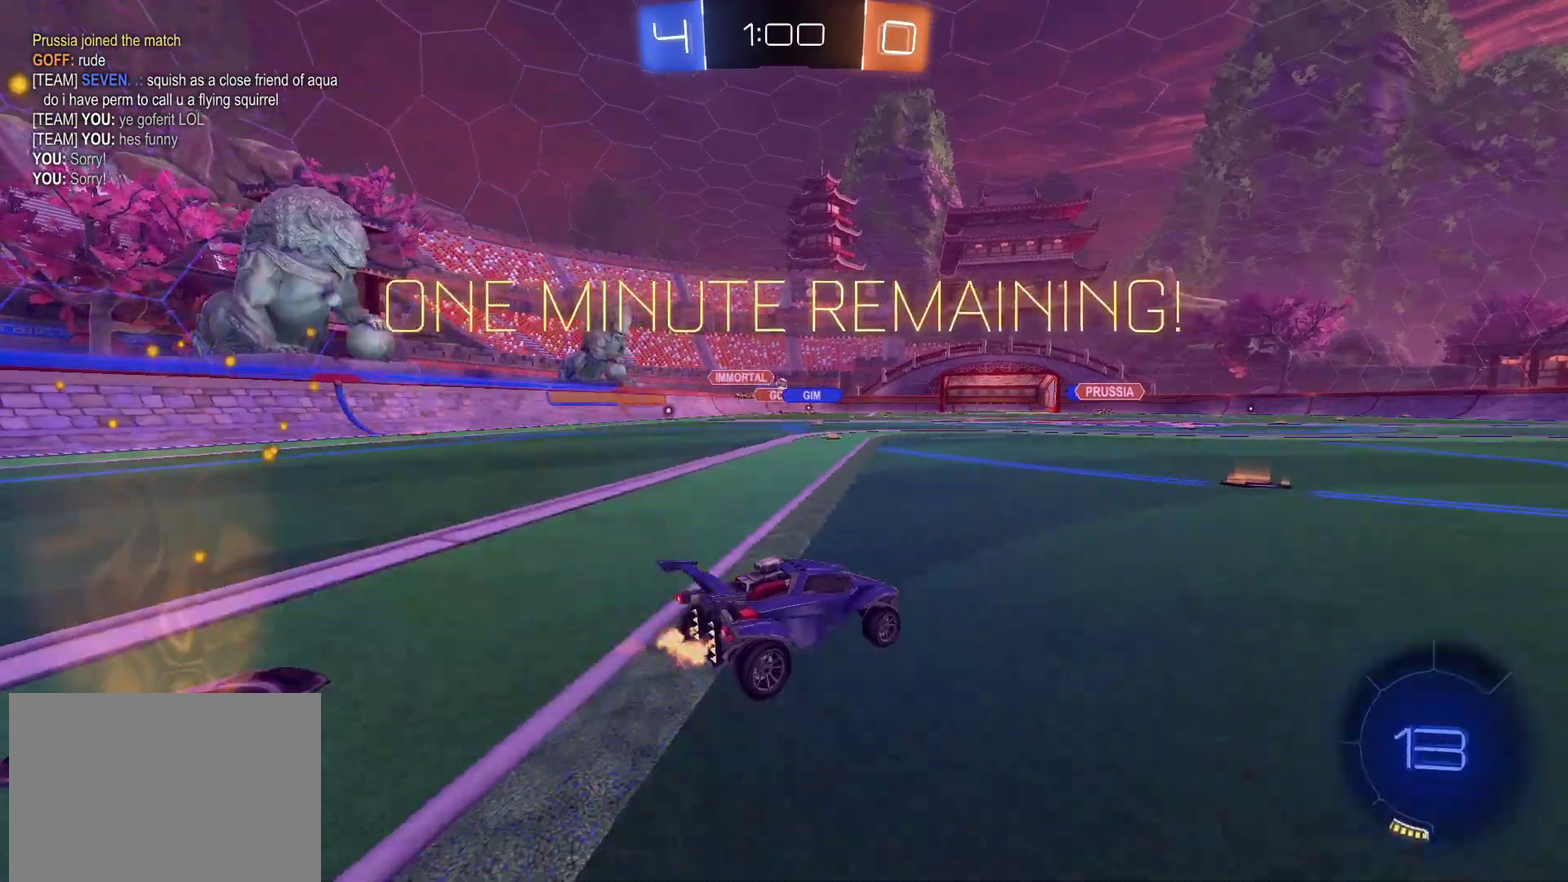
{"buttons": ["R2"], "left_stick": "center", "right_stick": "center", "events": []}
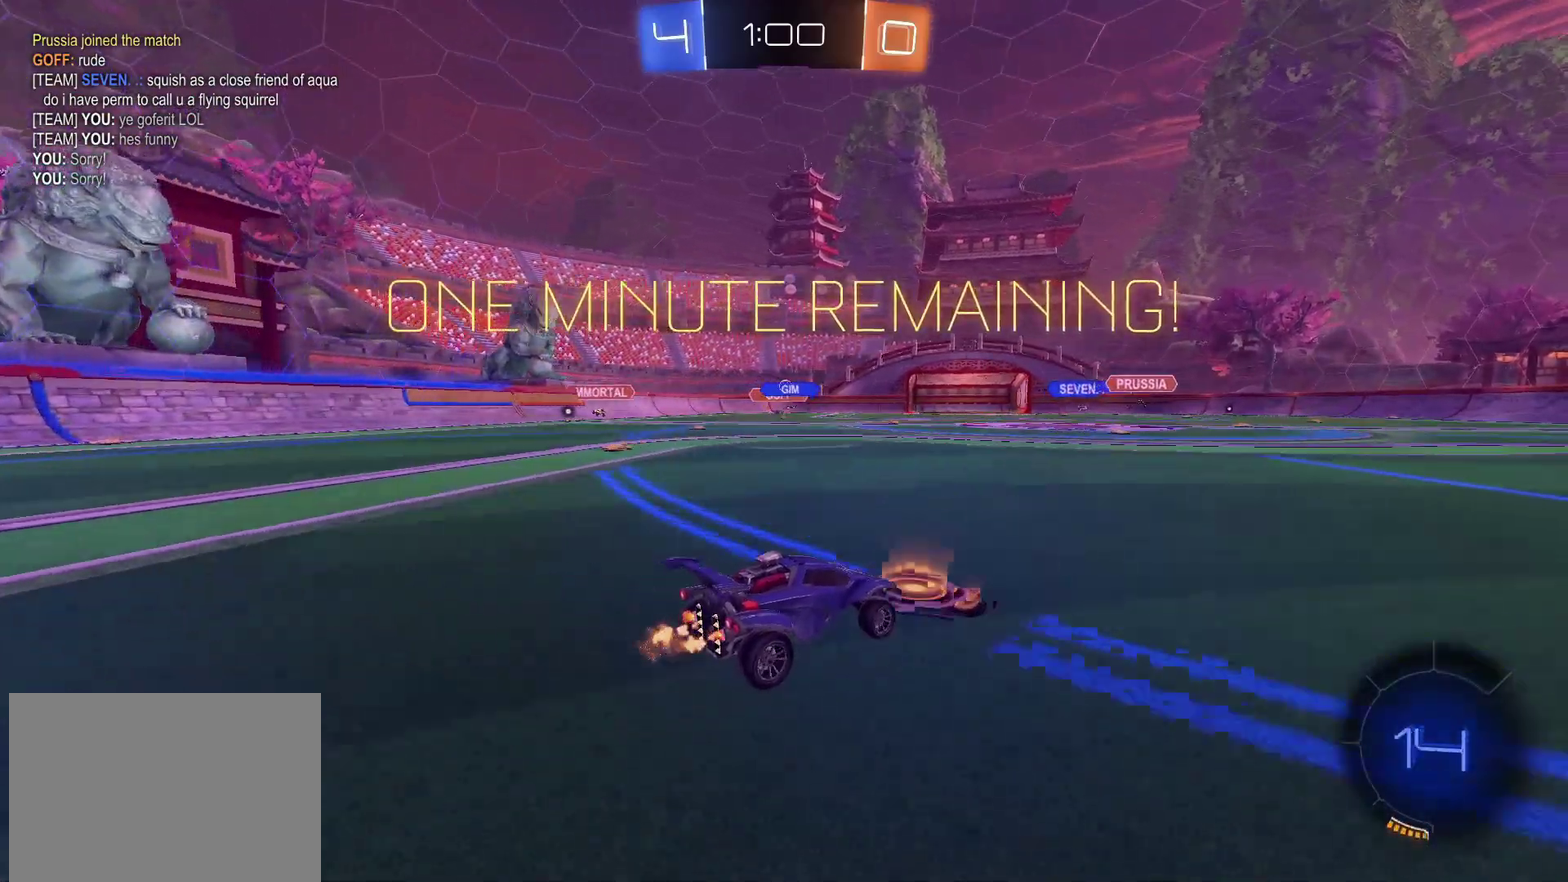
{"buttons": ["R2"], "left_stick": "center", "right_stick": "center", "events": []}
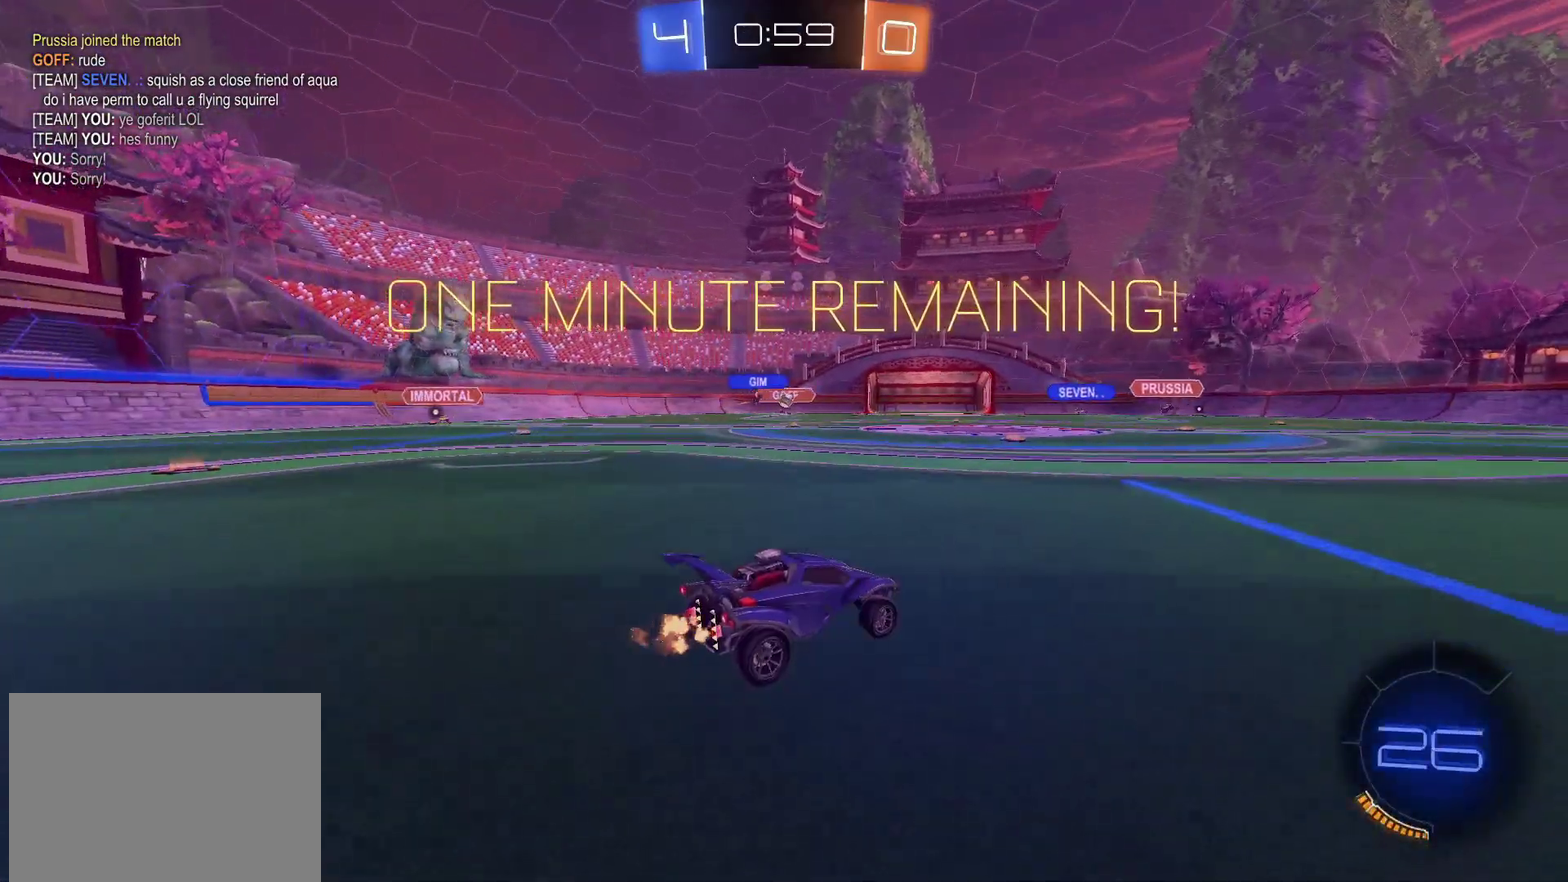
{"buttons": ["R2"], "left_stick": "down-left", "right_stick": "center", "events": [[100, "left_stick", "left"], [183, "left_stick", "center"], [283, "left_stick", "left"], [467, "left_stick", "down-left"]]}
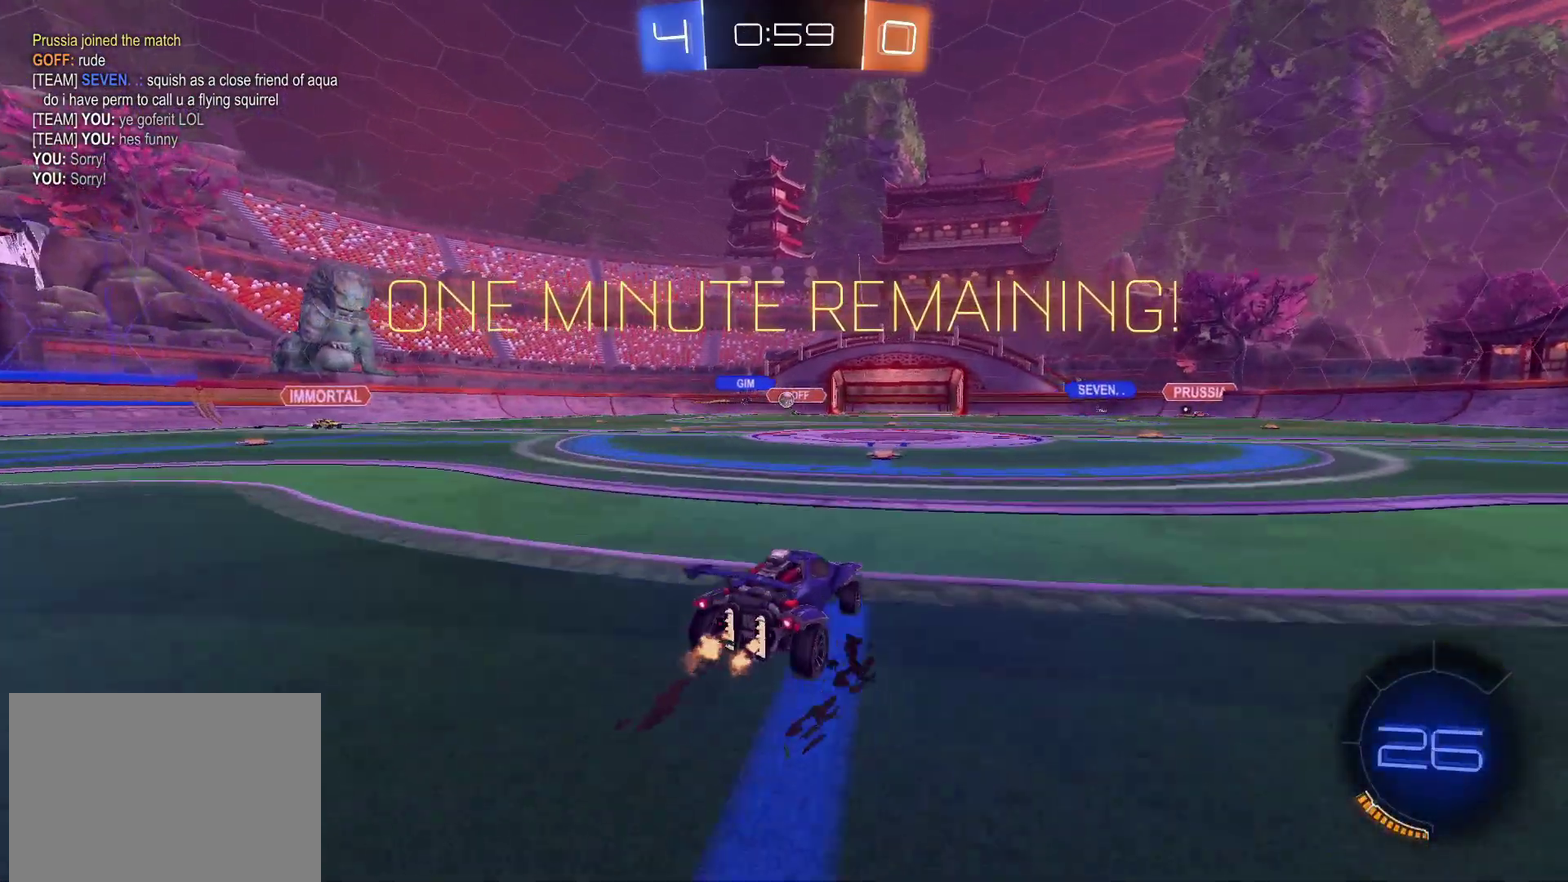
{"buttons": ["R2"], "left_stick": "center", "right_stick": "center", "events": [[17, "left_stick", "left"], [117, "left_stick", "center"], [333, "left_stick", "right"], [500, "left_stick", "center"]]}
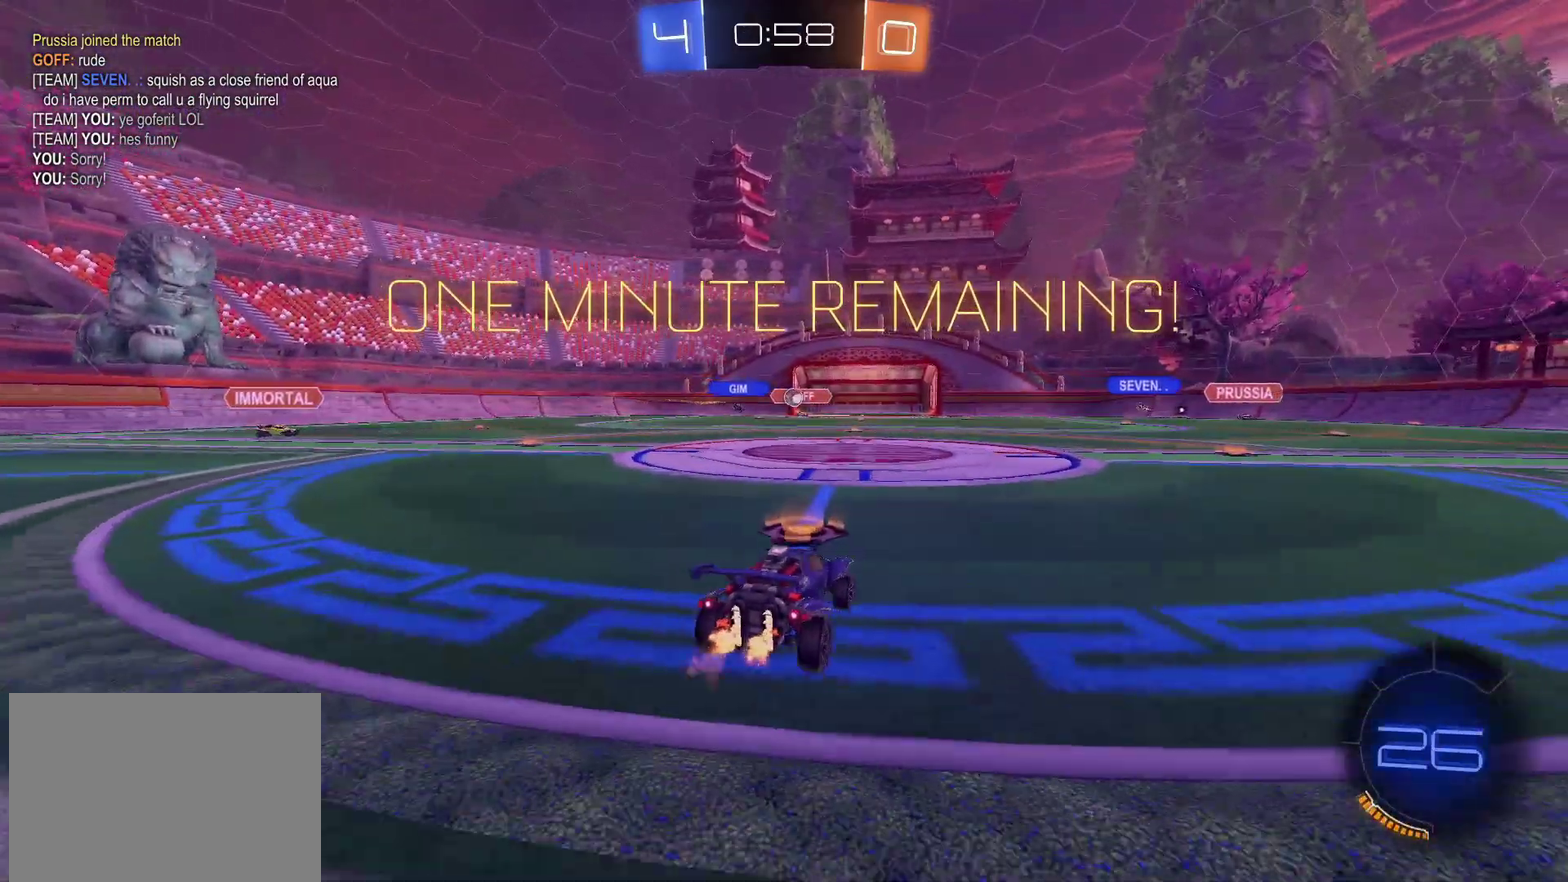
{"buttons": ["R2"], "left_stick": "center", "right_stick": "center", "events": [[67, "left_stick", "right"], [267, "left_stick", "center"]]}
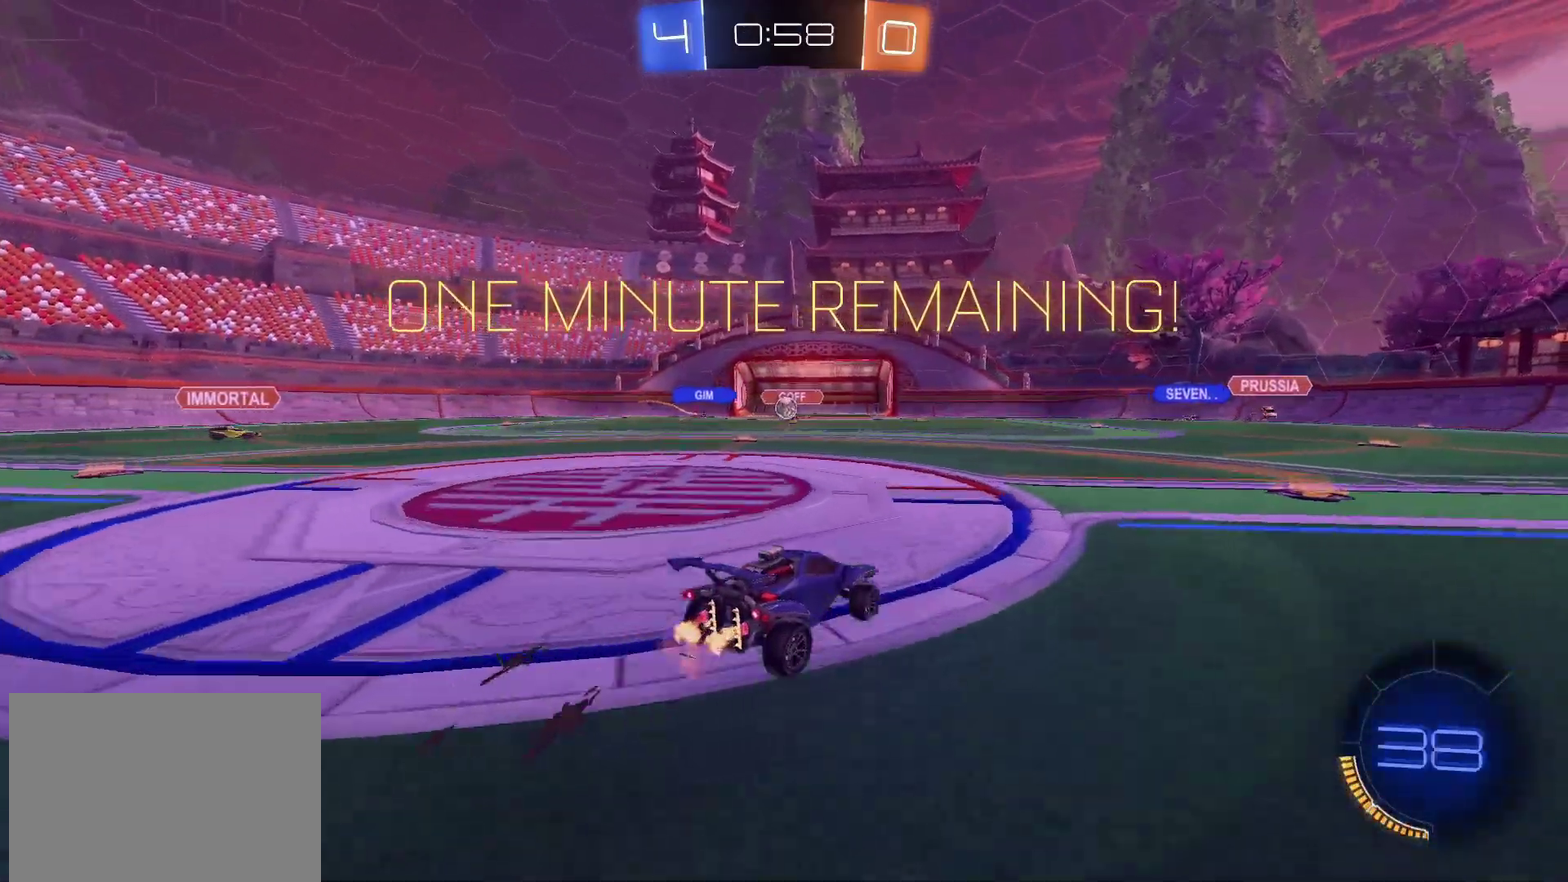
{"buttons": ["R2"], "left_stick": "left", "right_stick": "center", "events": [[50, "left_stick", "left"], [183, "left_stick", "center"], [350, "left_stick", "left"]]}
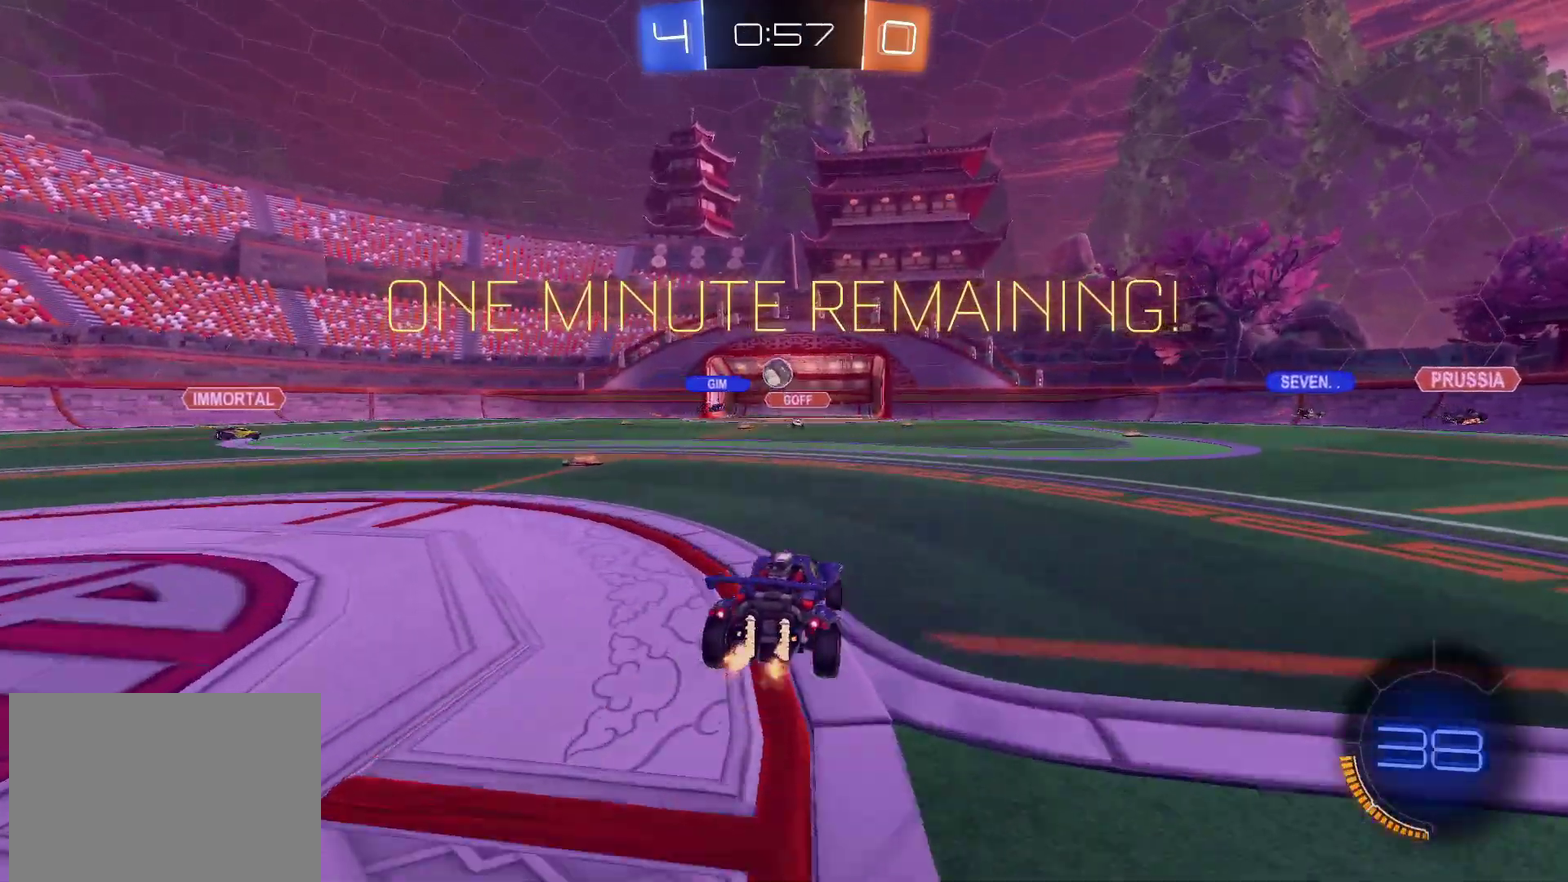
{"buttons": ["CIRCLE", "R2"], "left_stick": "right", "right_stick": "center"}
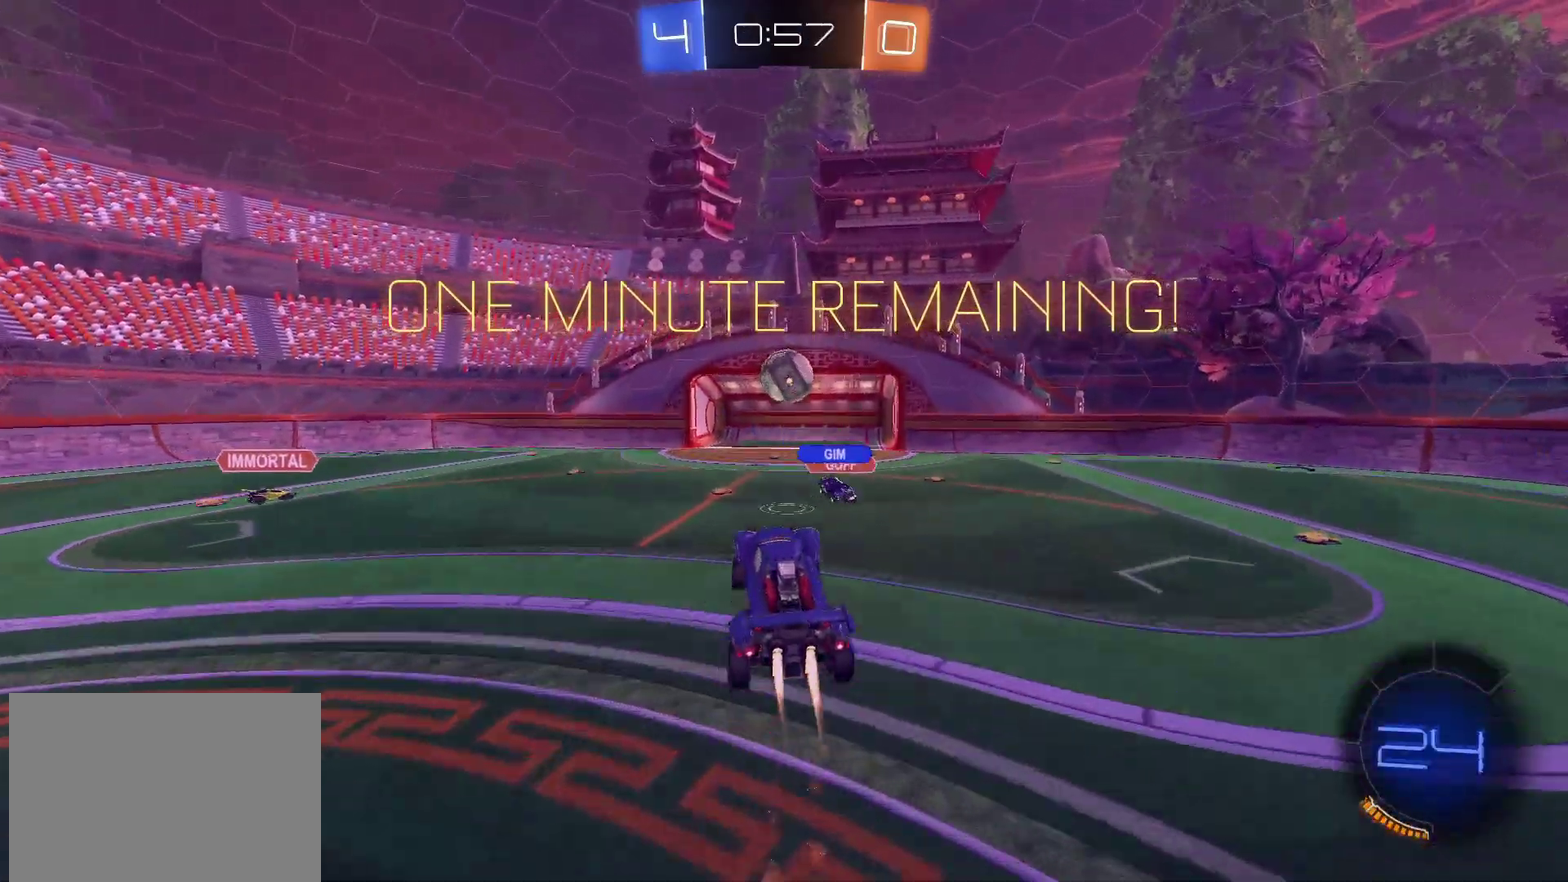
{"buttons": ["CIRCLE", "R2"], "left_stick": "up-right", "right_stick": "center", "events": [[33, "CIRCLE", "up"], [33, "left_stick", "up-right"], [117, "CIRCLE", "down"], [300, "left_stick", "down-right"], [367, "left_stick", "right"], [467, "left_stick", "up-right"]]}
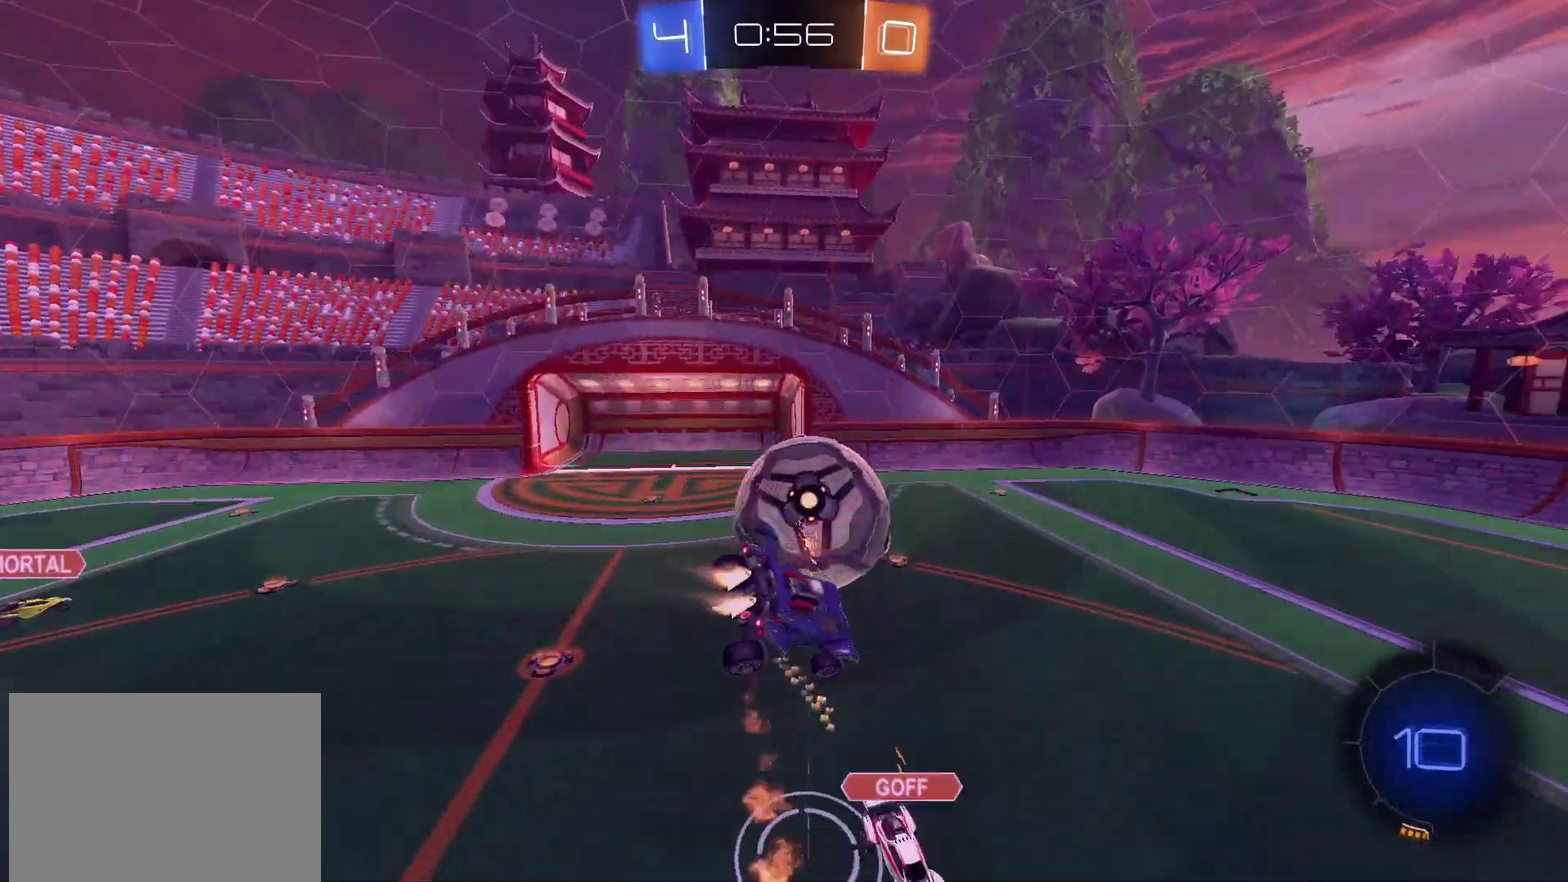
{"buttons": ["CIRCLE", "R2"], "left_stick": "up-right", "right_stick": "center", "events": [[50, "left_stick", "center"], [183, "left_stick", "up-right"]]}
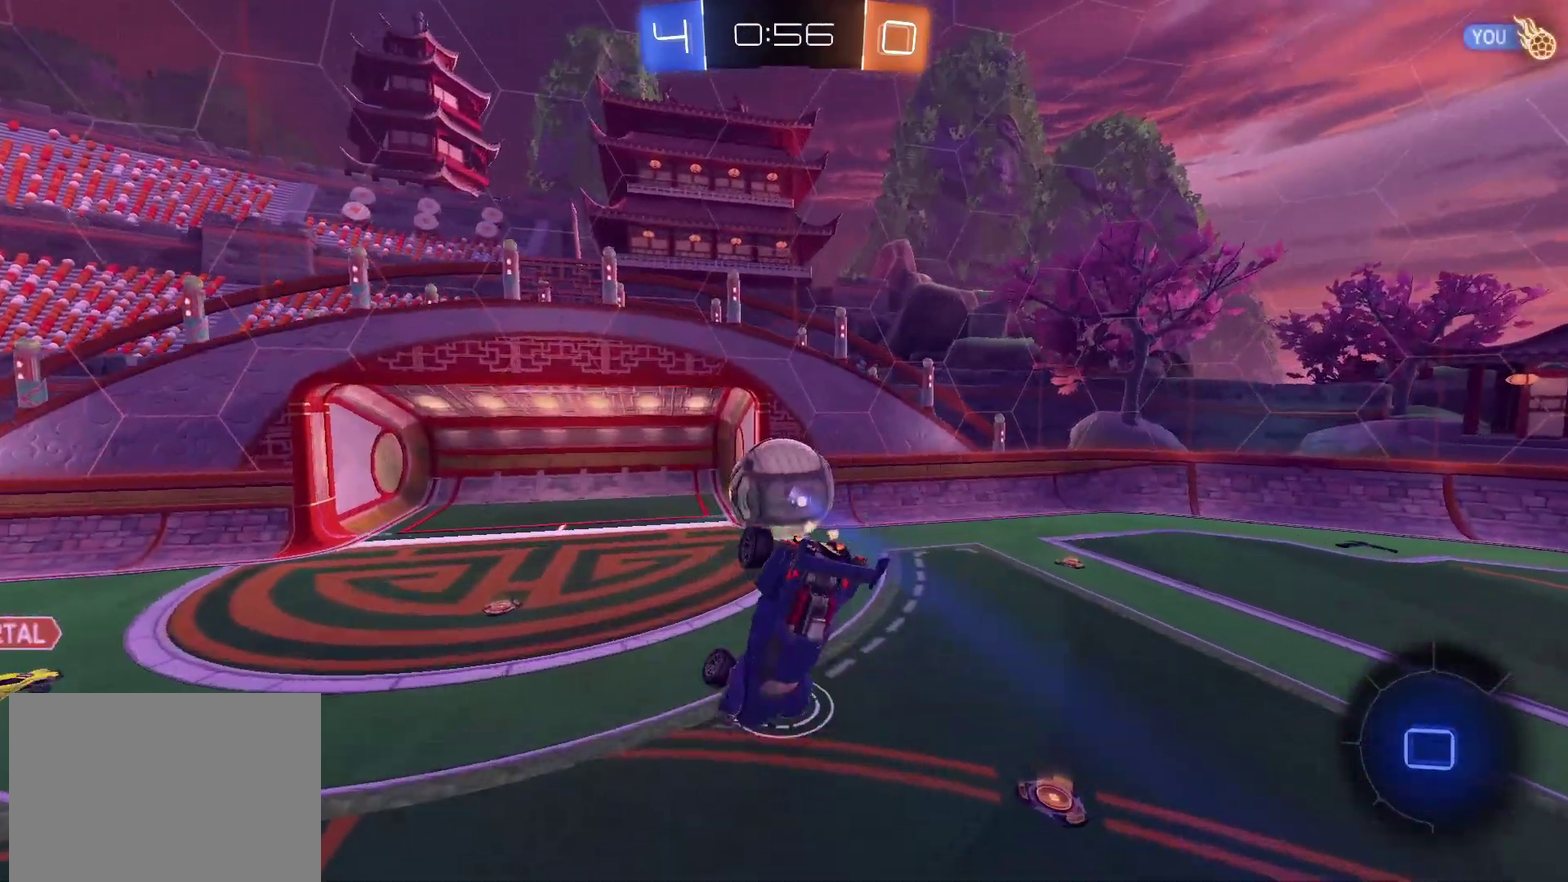
{"buttons": ["CIRCLE", "R2"], "left_stick": "center", "right_stick": "center", "events": [[17, "left_stick", "right"], [50, "CIRCLE", "up"], [150, "left_stick", "down-right"], [267, "CIRCLE", "down"], [433, "left_stick", "center"]]}
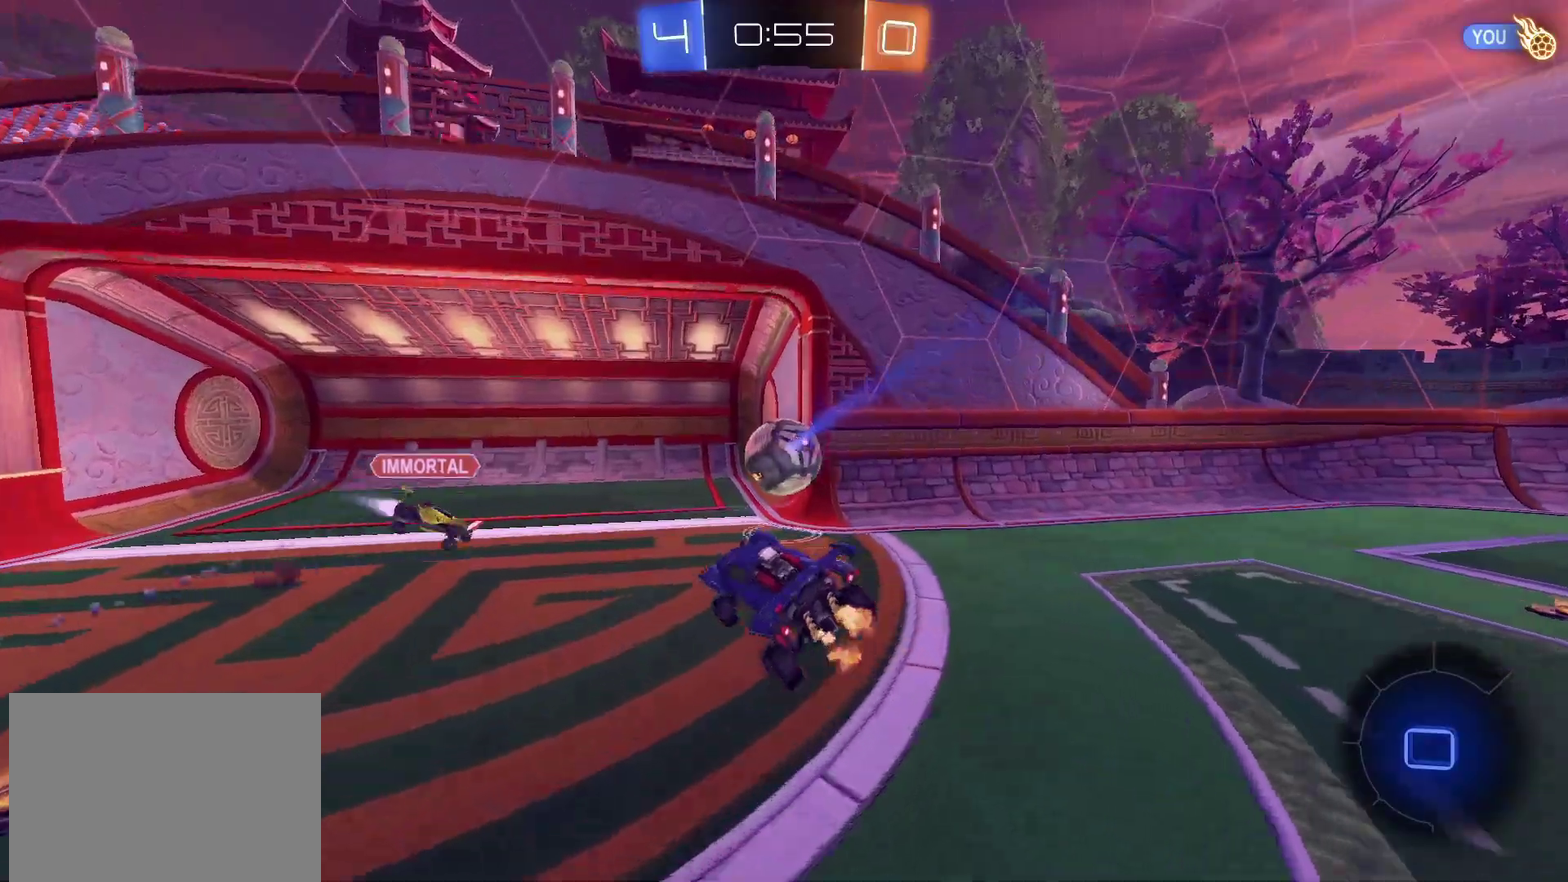
{"buttons": ["TRIANGLE", "R1"], "left_stick": "center", "right_stick": "center", "events": [[33, "left_stick", "left"], [83, "CIRCLE", "up"], [183, "left_stick", "center"], [283, "TRIANGLE", "down"], [350, "R2", "up"], [367, "TRIANGLE", "up"], [467, "R1", "down"], [500, "TRIANGLE", "down"]]}
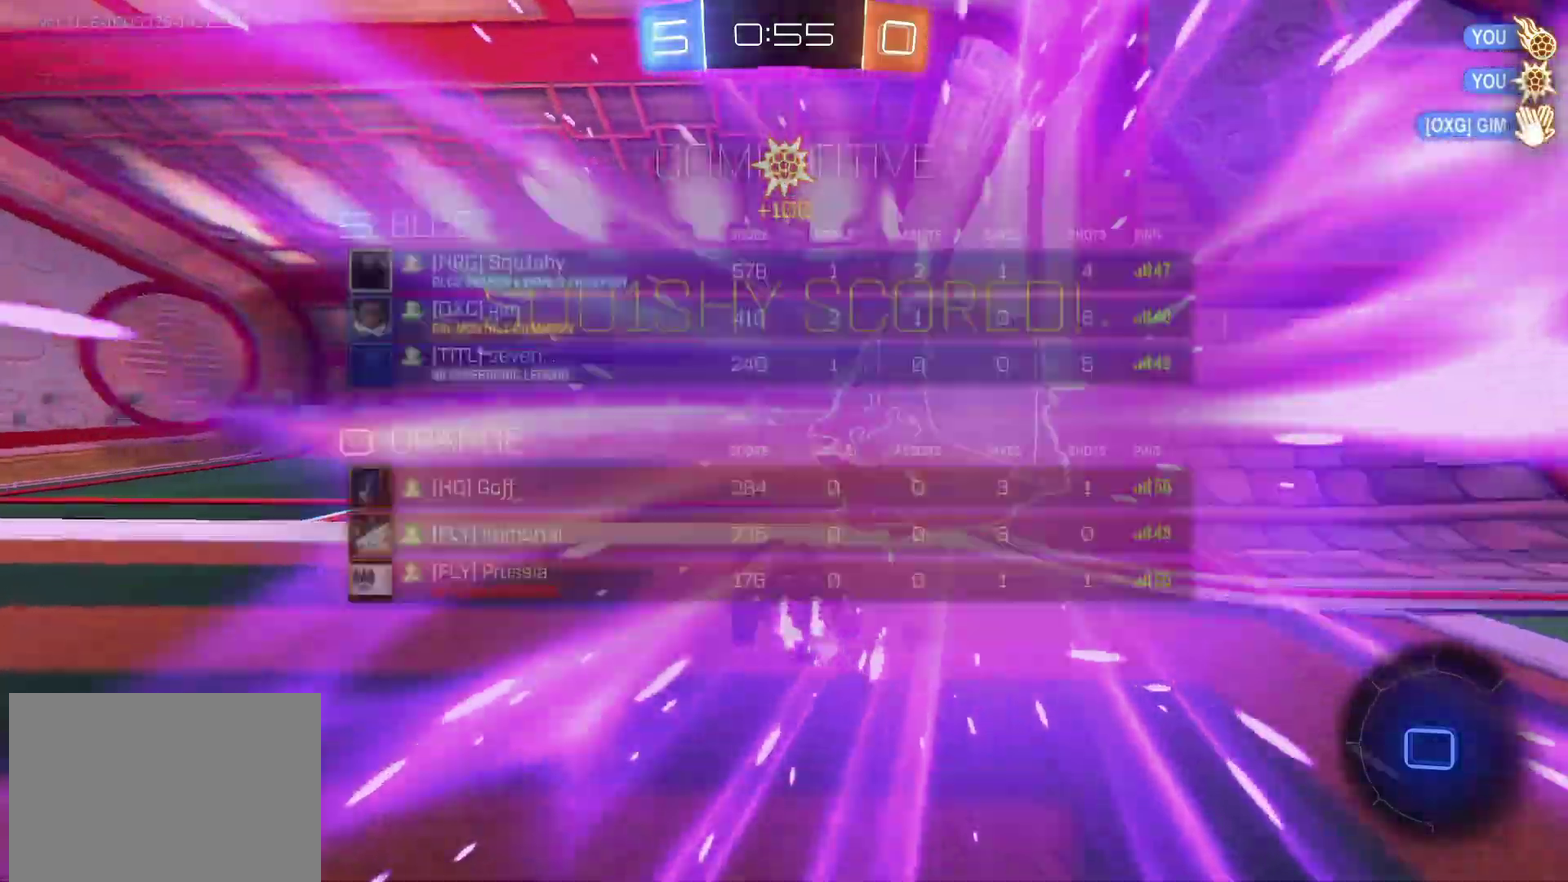
{"buttons": ["R2"], "left_stick": "left", "right_stick": "center", "events": [[150, "TRIANGLE", "up"], [167, "left_stick", "left"], [433, "R1", "up"], [433, "R2", "down"]]}
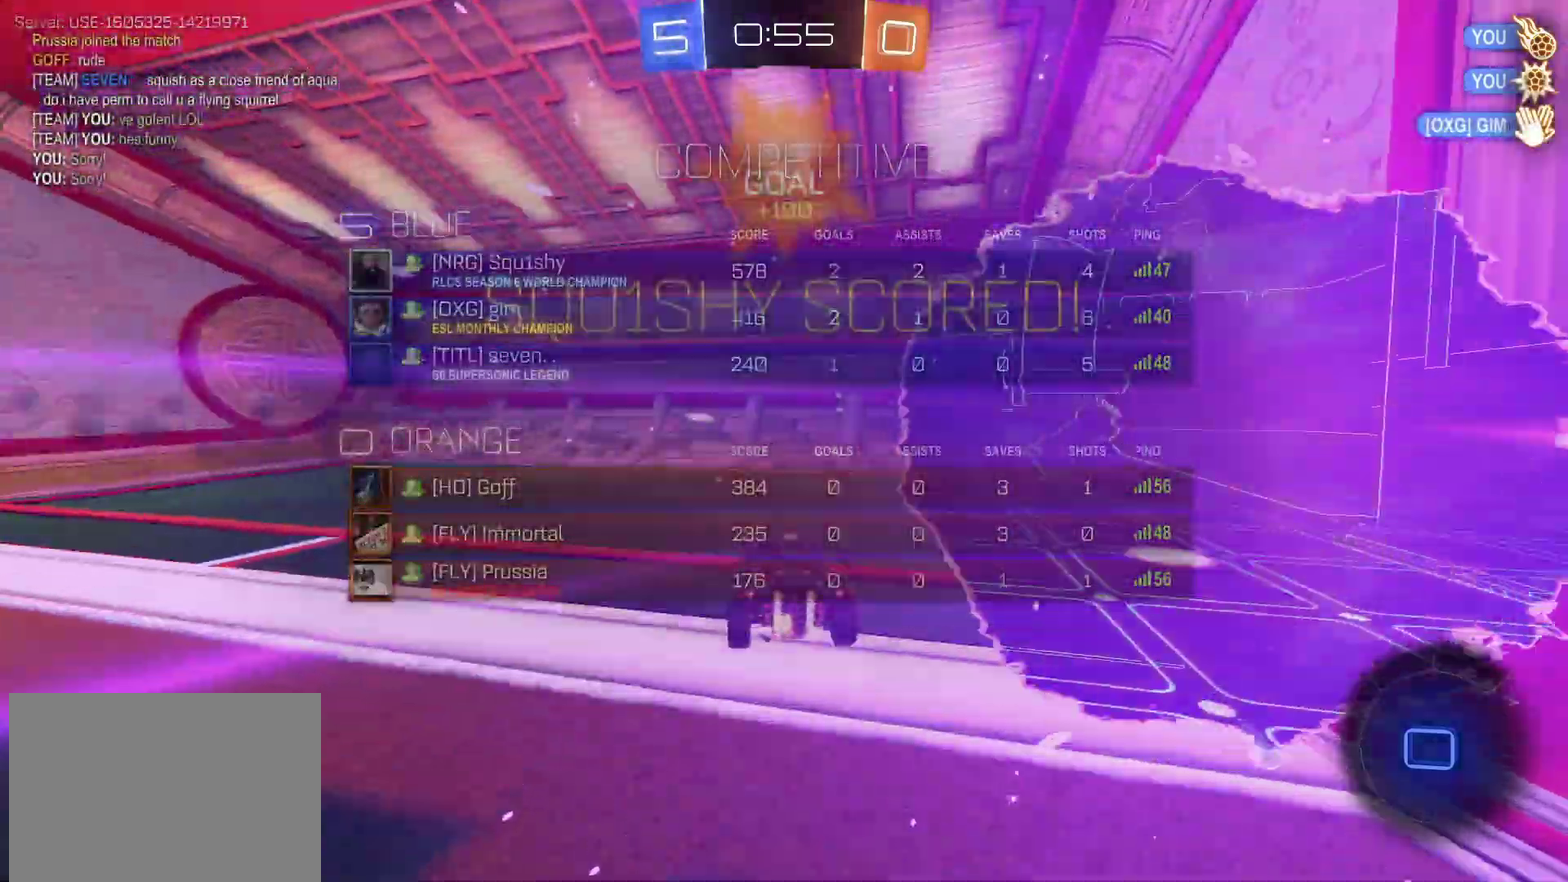
{"buttons": ["R2"], "left_stick": "left", "right_stick": "center", "events": []}
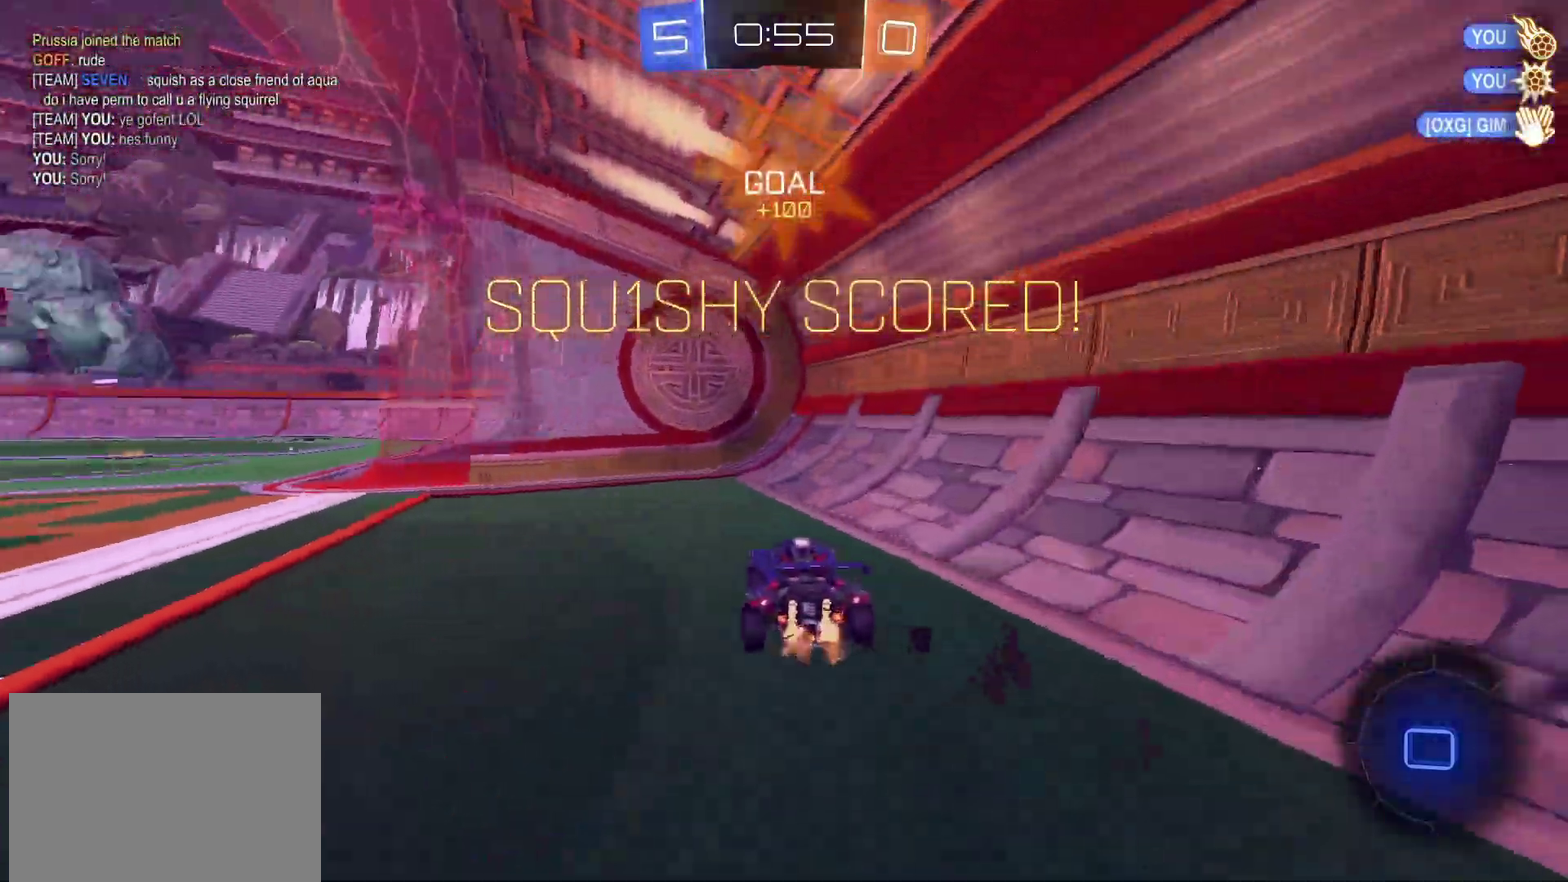
{"buttons": ["R2"], "left_stick": "left", "right_stick": "center", "events": []}
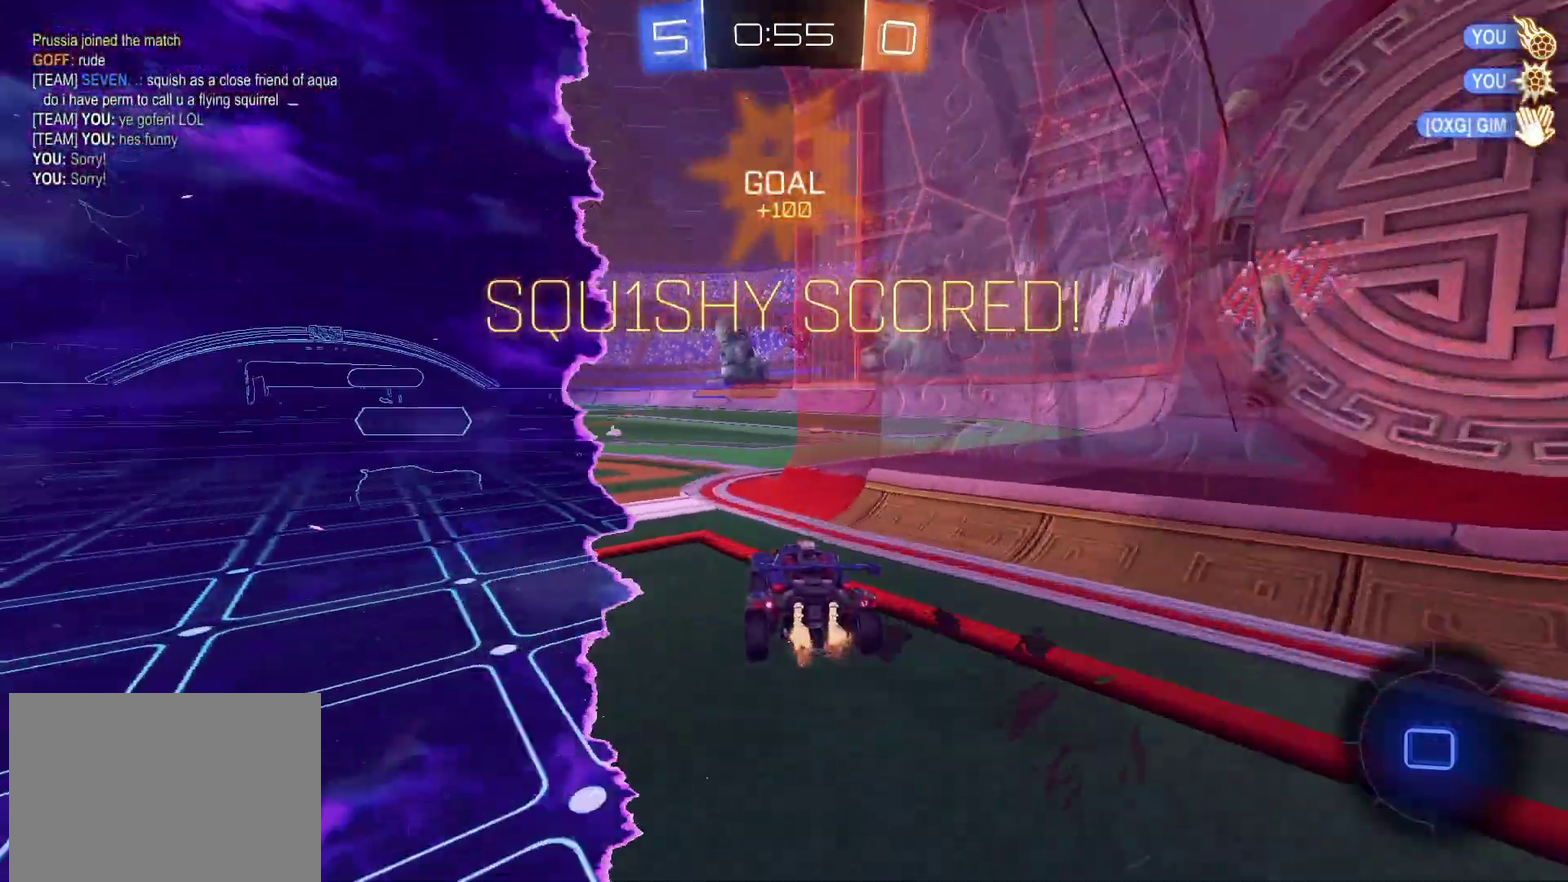
{"buttons": ["CIRCLE", "R2"], "left_stick": "down", "right_stick": "center", "events": [[83, "left_stick", "down-left"], [183, "CROSS", "down"], [217, "left_stick", "up-right"], [233, "CROSS", "up"], [300, "CROSS", "down"], [350, "left_stick", "down"], [383, "CIRCLE", "down"], [483, "CROSS", "up"]]}